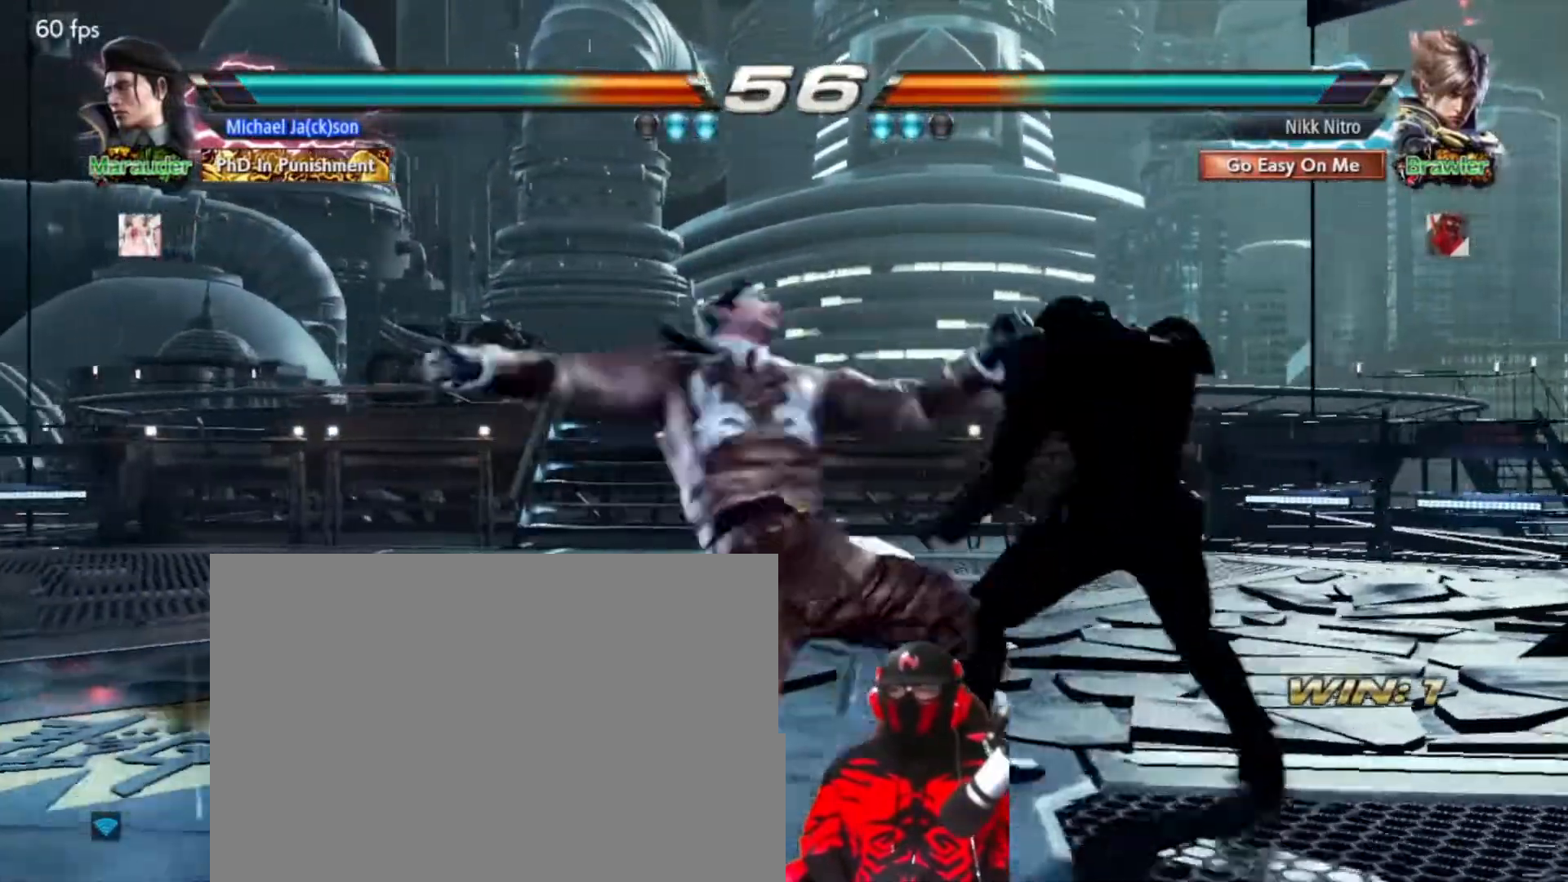
Gameplay with a controller (arcade stick); each line is a JSON object with the inputs held at the frame after it. "events" lists button and stick changes between this image and that frame as [ms after this image, input, new state], when the widget could be followed in between. Not read: L3 R3.
{"buttons": [], "events": [[417, "SQUARE", "down"], [433, "DPAD_RIGHT", "up"], [500, "SQUARE", "up"]]}
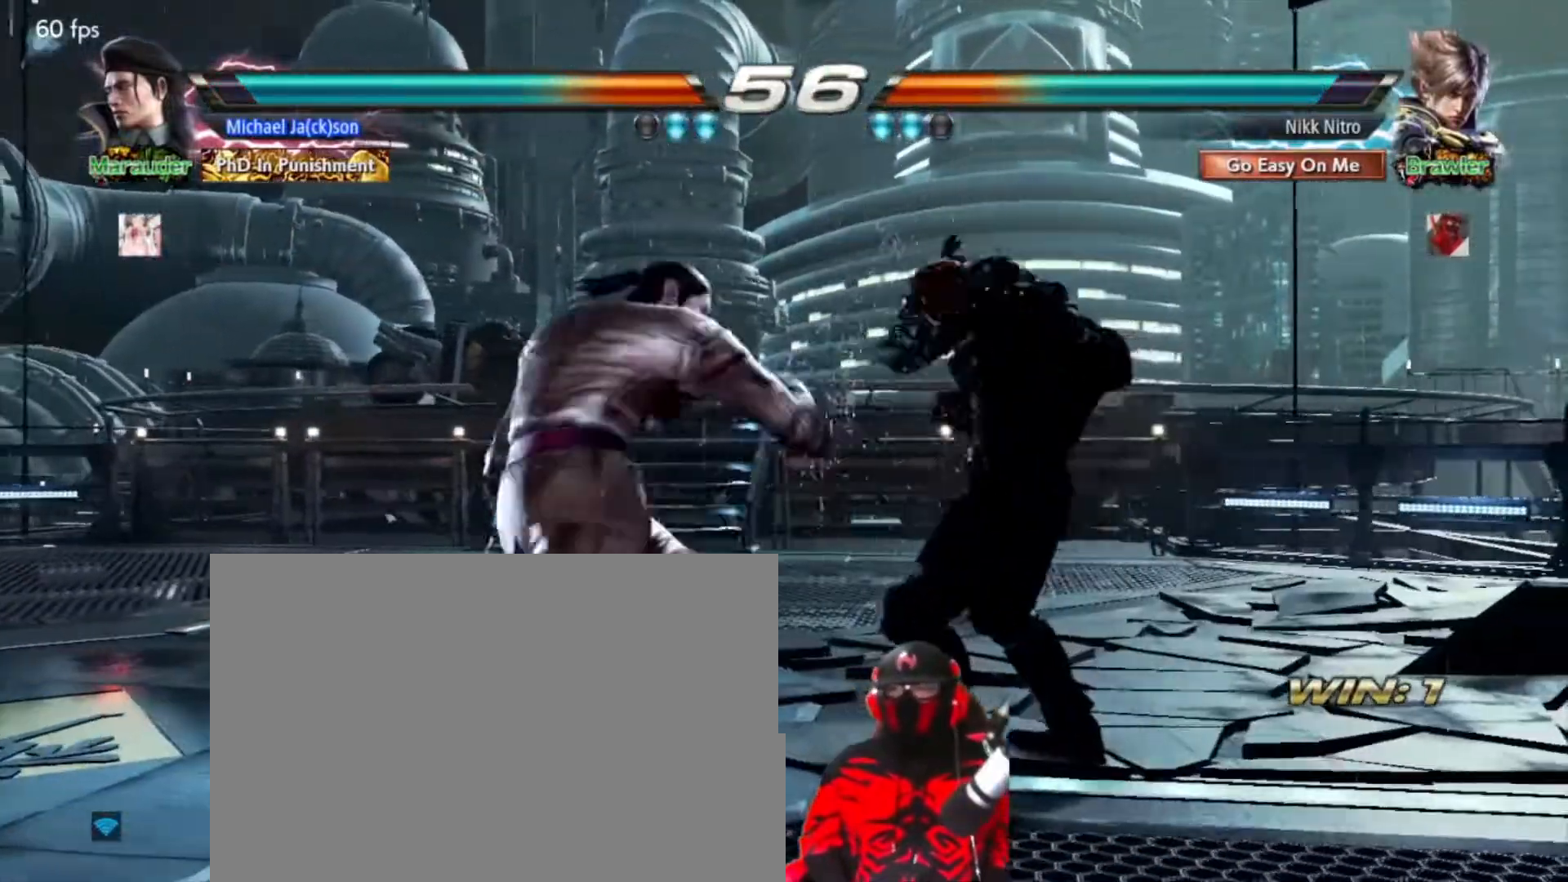
{"buttons": [], "events": [[33, "TRIANGLE", "down"], [167, "TRIANGLE", "up"]]}
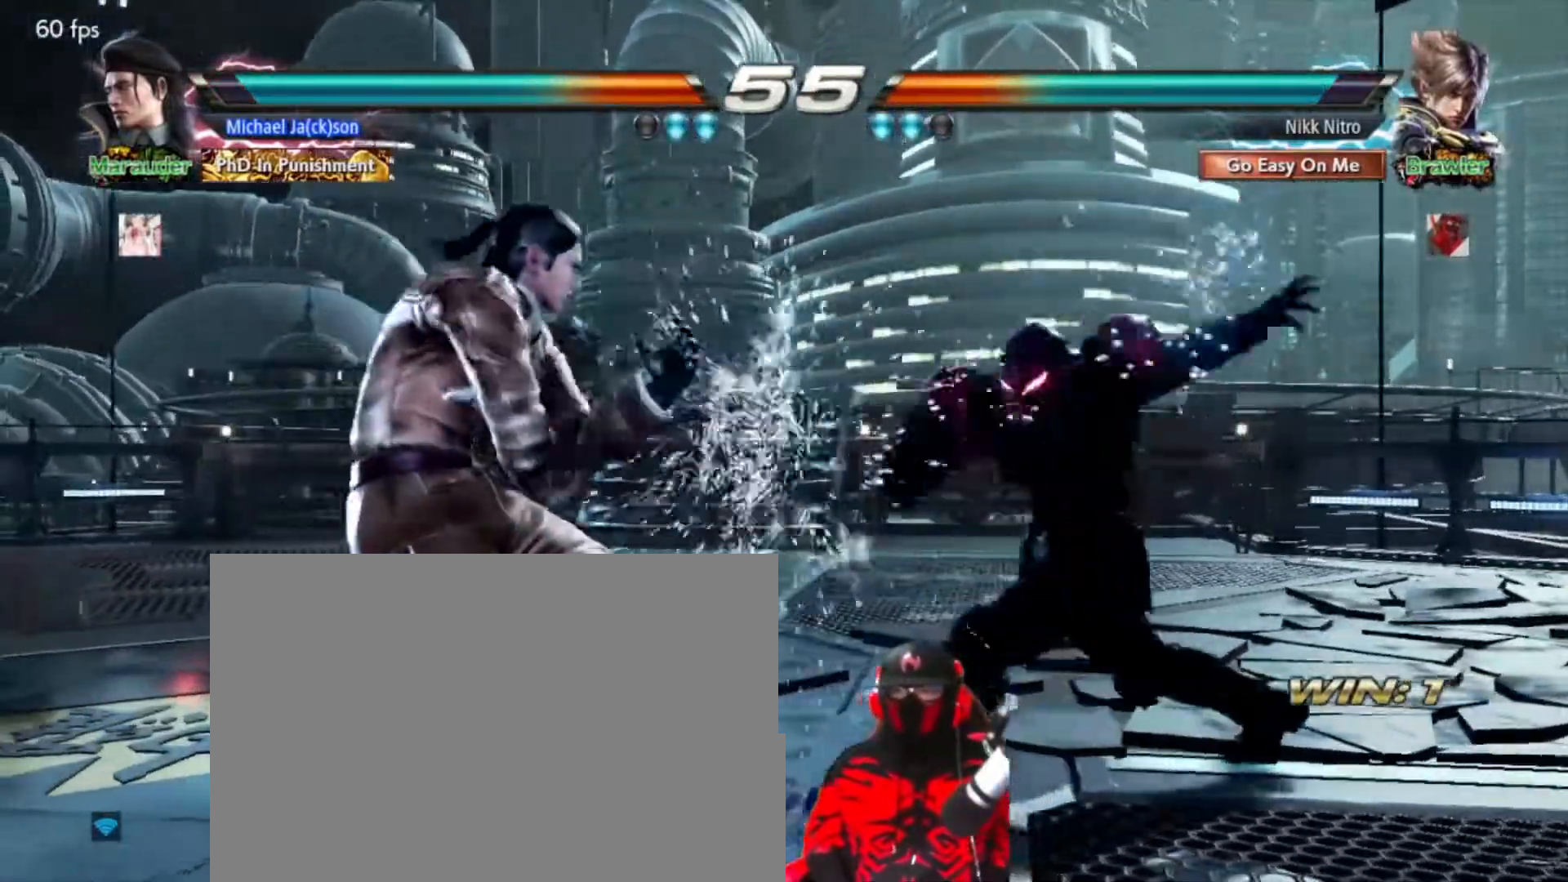
{"buttons": ["DPAD_RIGHT"], "events": [[117, "DPAD_LEFT", "down"], [133, "DPAD_DOWN", "down"], [183, "DPAD_LEFT", "up"], [217, "DPAD_DOWN", "up"], [217, "DPAD_RIGHT", "down"]]}
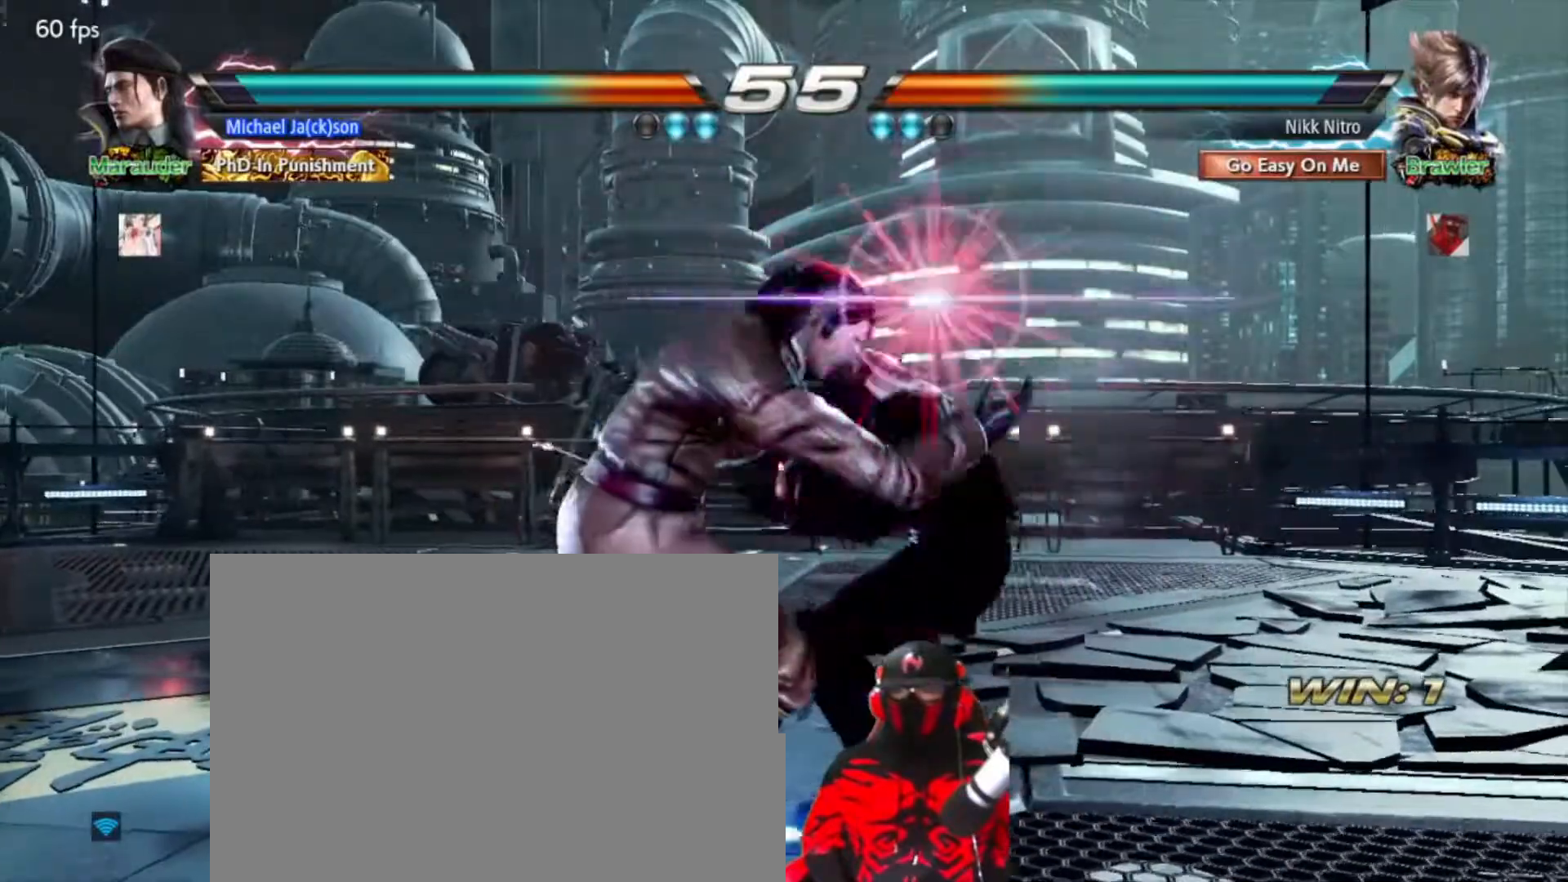
{"buttons": ["TRIANGLE"], "events": [[83, "SQUARE", "down"], [183, "SQUARE", "up"], [183, "TRIANGLE", "down"], [233, "TRIANGLE", "up"], [283, "TRIANGLE", "down"], [350, "TRIANGLE", "up"], [383, "TRIANGLE", "down"], [433, "TRIANGLE", "up"], [483, "DPAD_RIGHT", "up"], [500, "TRIANGLE", "down"]]}
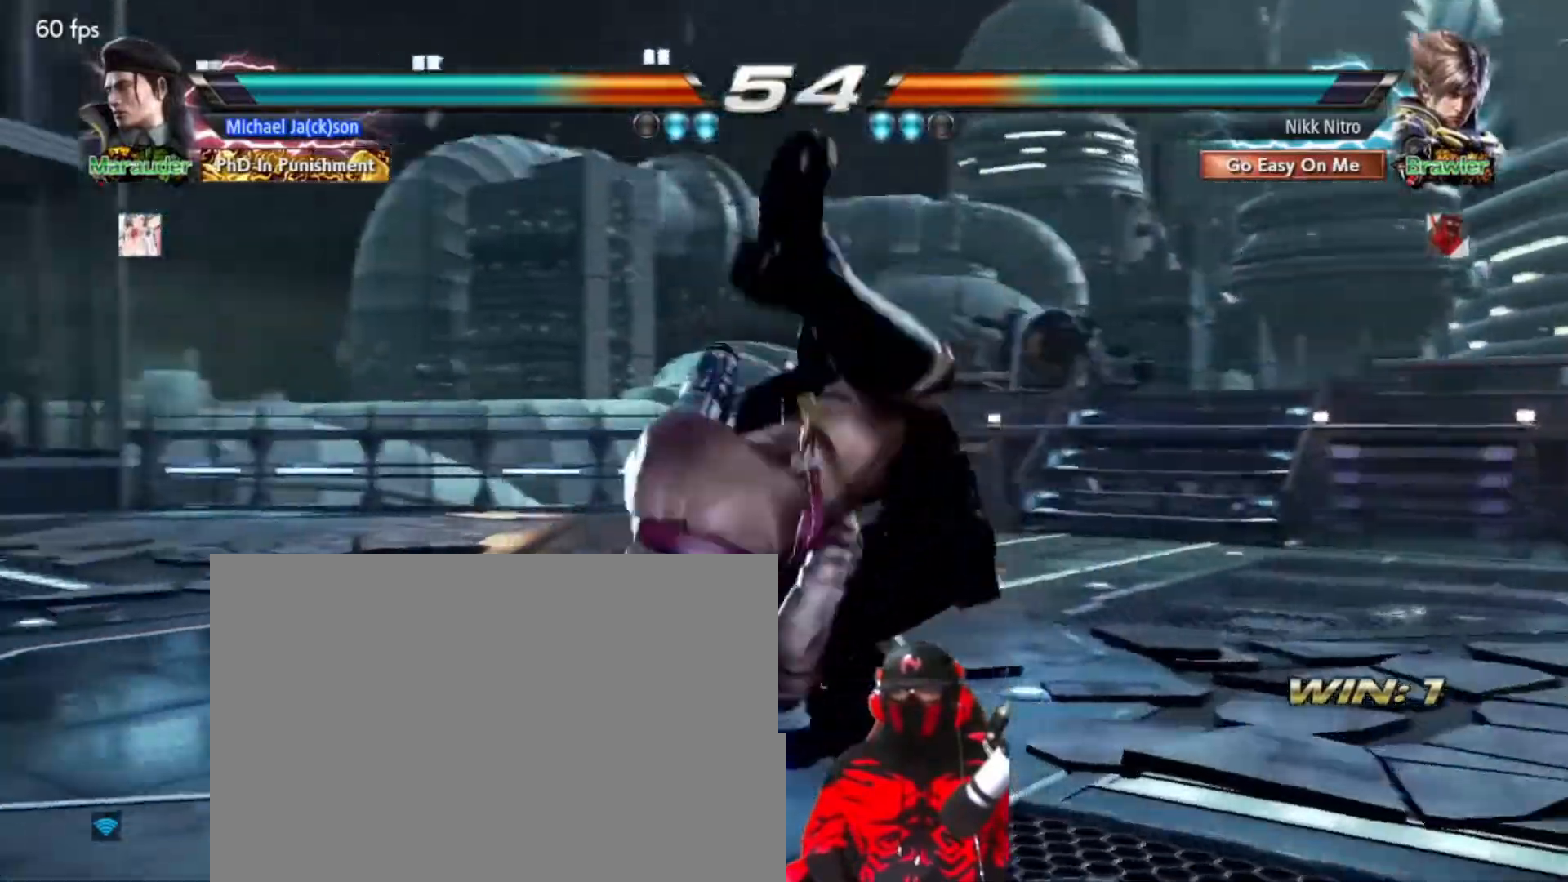
{"buttons": [], "events": [[50, "TRIANGLE", "up"], [167, "DPAD_RIGHT", "down"], [233, "DPAD_RIGHT", "up"], [300, "DPAD_RIGHT", "down"], [383, "DPAD_RIGHT", "up"], [450, "DPAD_RIGHT", "down"], [500, "DPAD_RIGHT", "up"]]}
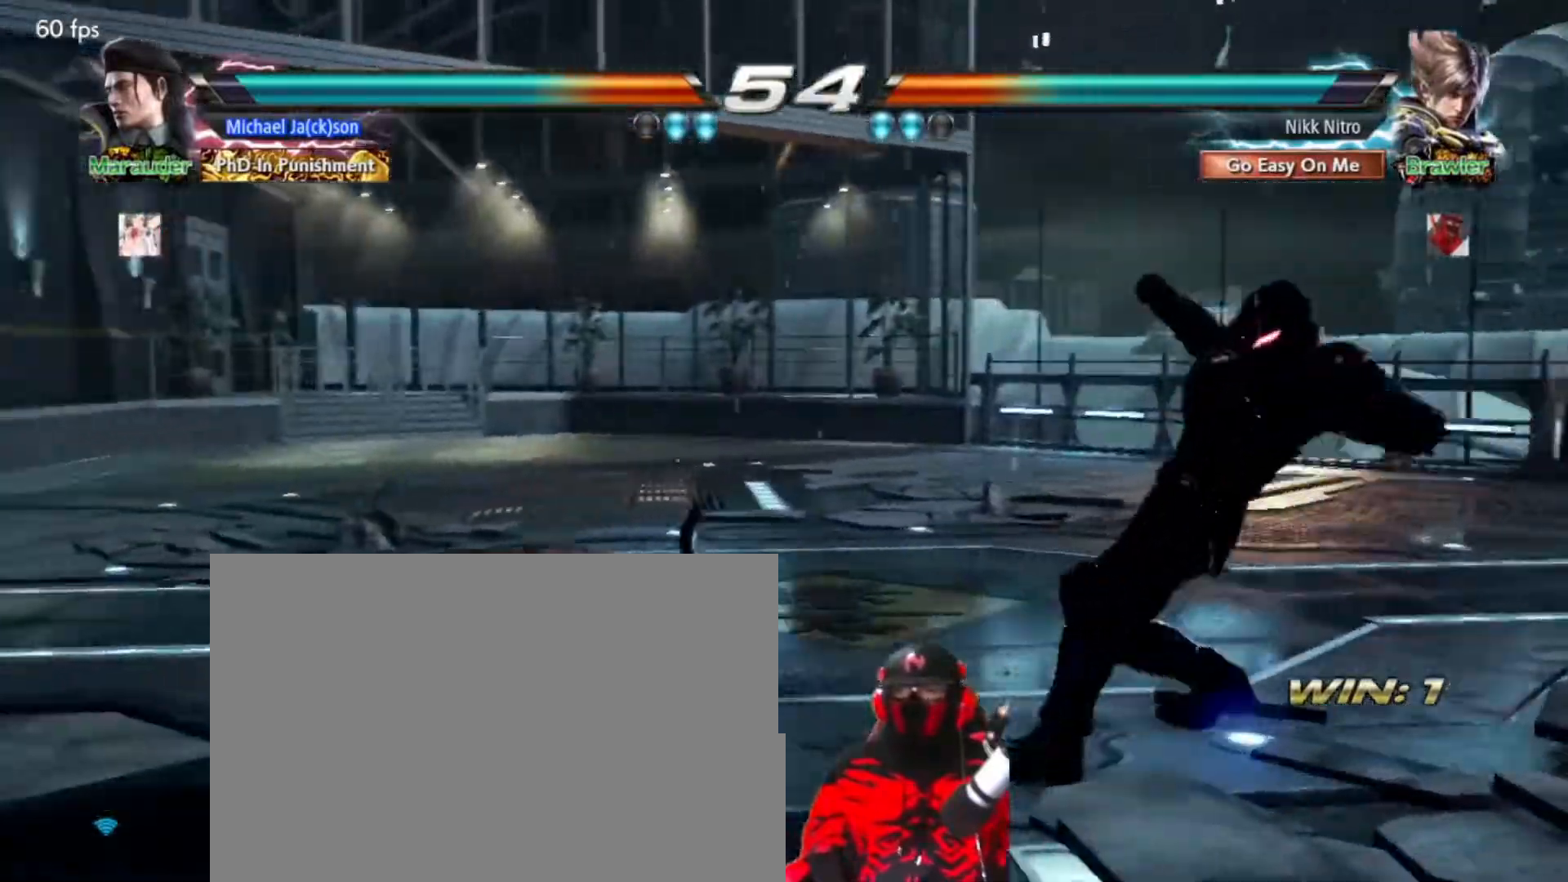
{"buttons": ["CIRCLE", "DPAD_RIGHT"], "events": [[67, "DPAD_RIGHT", "down"], [100, "CROSS", "down"], [183, "CROSS", "up"], [250, "CIRCLE", "down"], [283, "CIRCLE", "up"], [333, "CIRCLE", "down"], [383, "CIRCLE", "up"], [450, "CIRCLE", "down"]]}
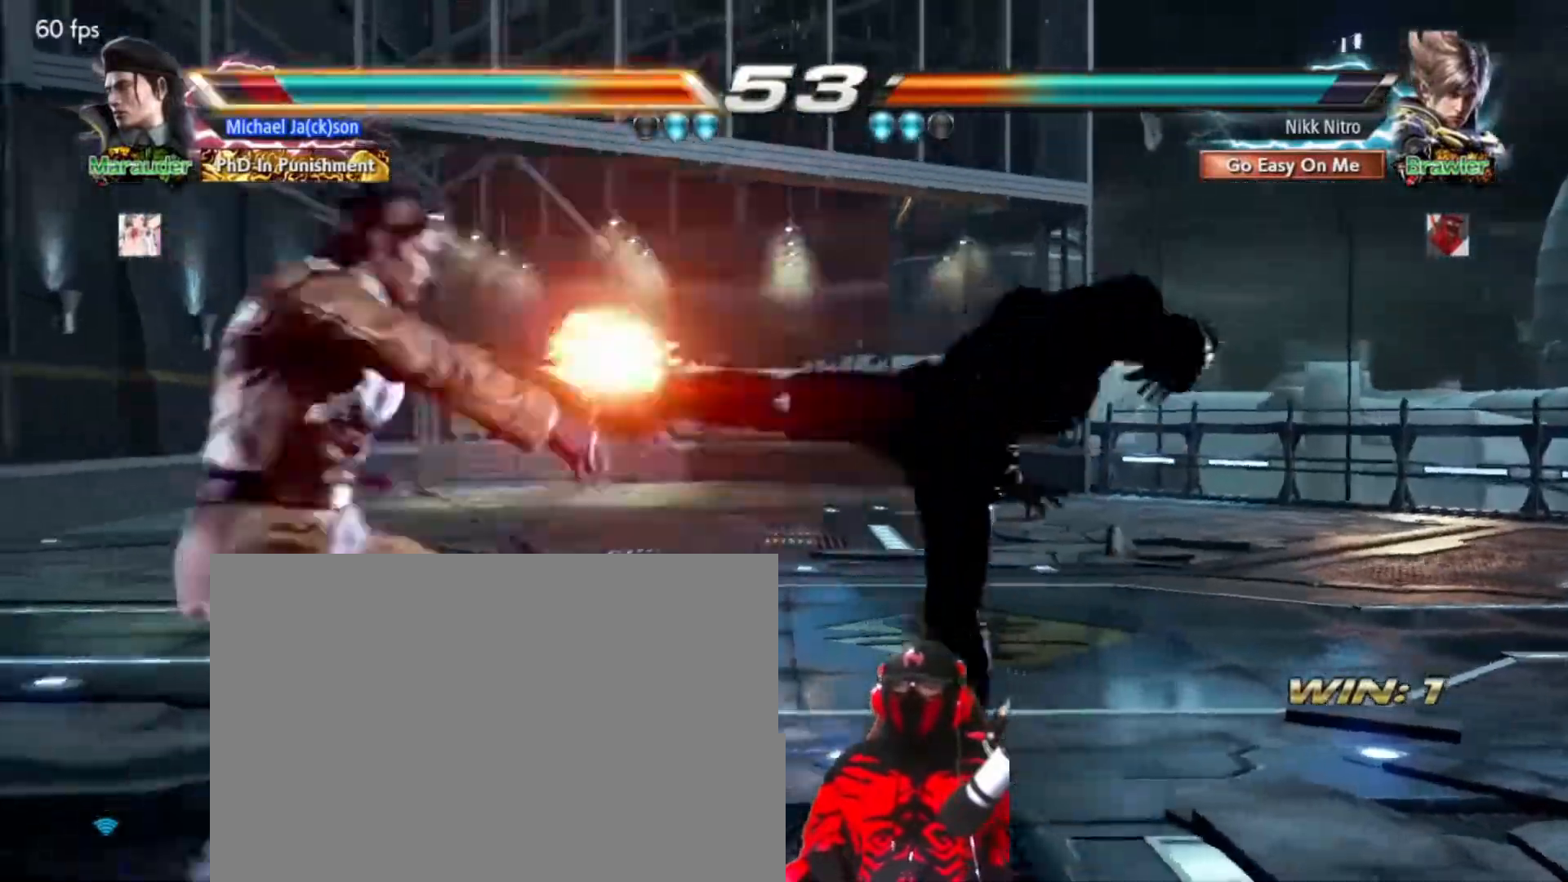
{"buttons": [], "events": [[17, "CIRCLE", "up"], [67, "CIRCLE", "down"], [133, "CIRCLE", "up"], [200, "CIRCLE", "down"], [267, "CIRCLE", "up"], [317, "CIRCLE", "down"], [383, "CIRCLE", "up"], [467, "CIRCLE", "down"], [483, "DPAD_RIGHT", "up"], [500, "CIRCLE", "up"]]}
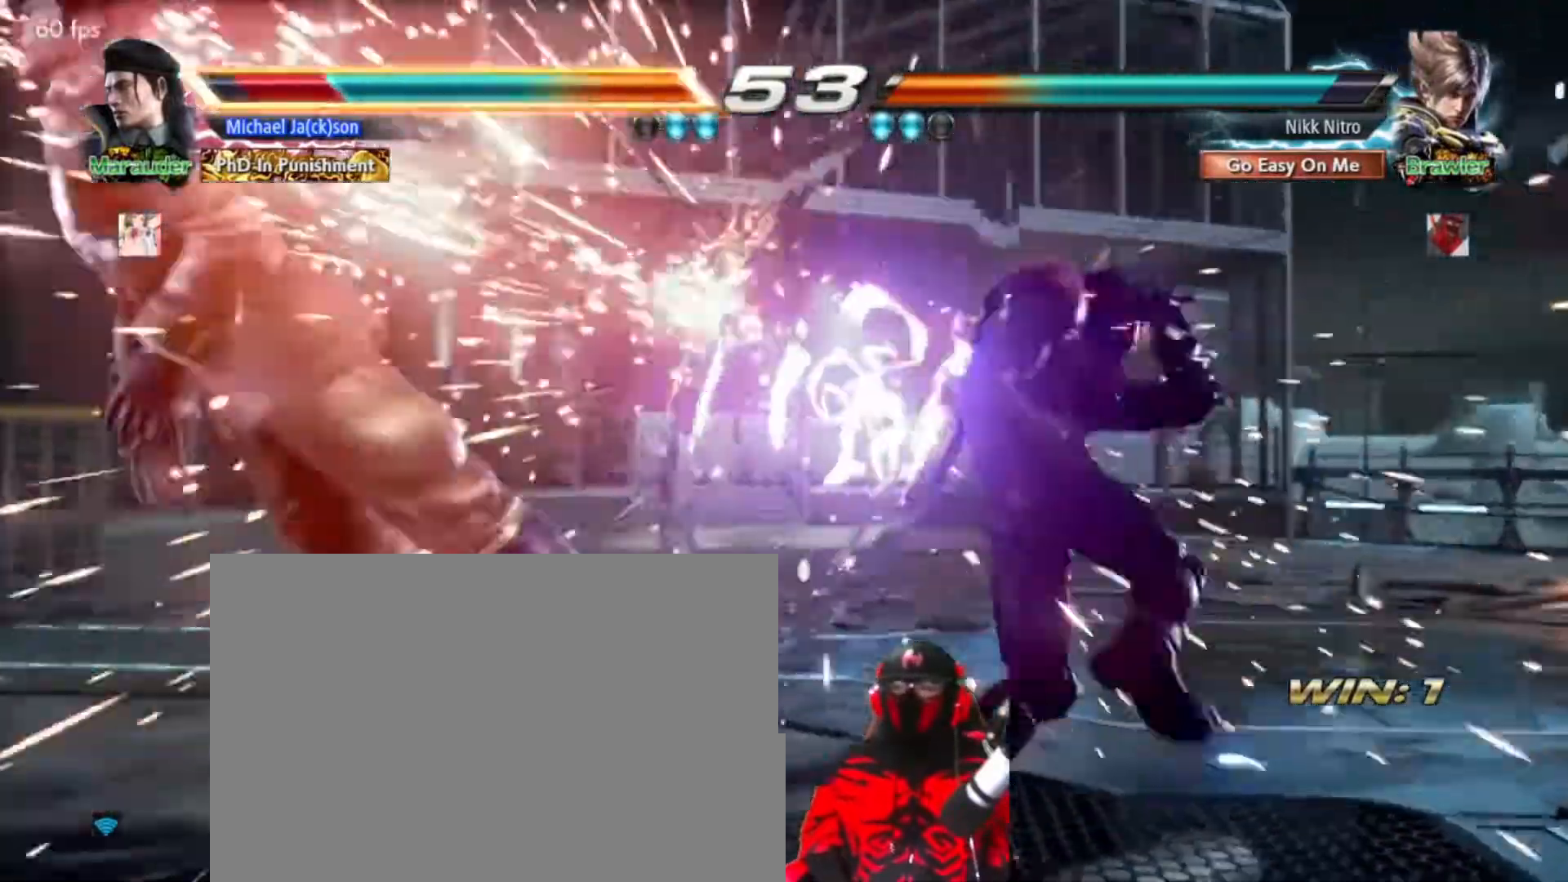
{"buttons": ["DPAD_LEFT"], "events": [[317, "DPAD_LEFT", "down"], [383, "DPAD_LEFT", "up"], [483, "DPAD_LEFT", "down"]]}
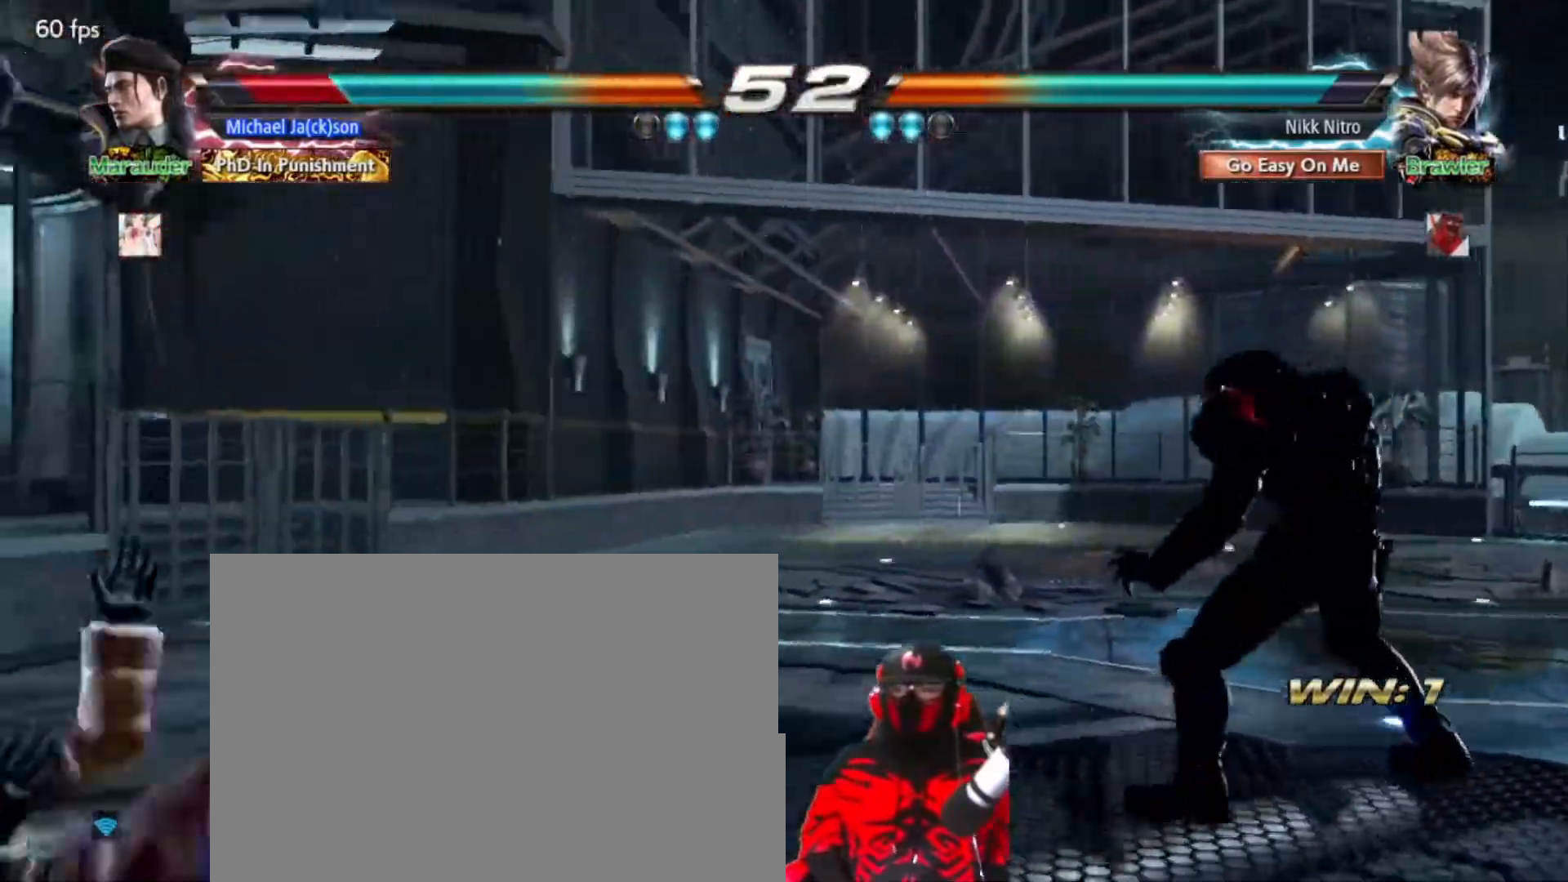
{"buttons": ["DPAD_DOWN", "DPAD_RIGHT"], "events": [[200, "DPAD_LEFT", "up"], [250, "DPAD_RIGHT", "down"], [267, "DPAD_DOWN", "down"], [283, "CIRCLE", "down"], [367, "CIRCLE", "up"]]}
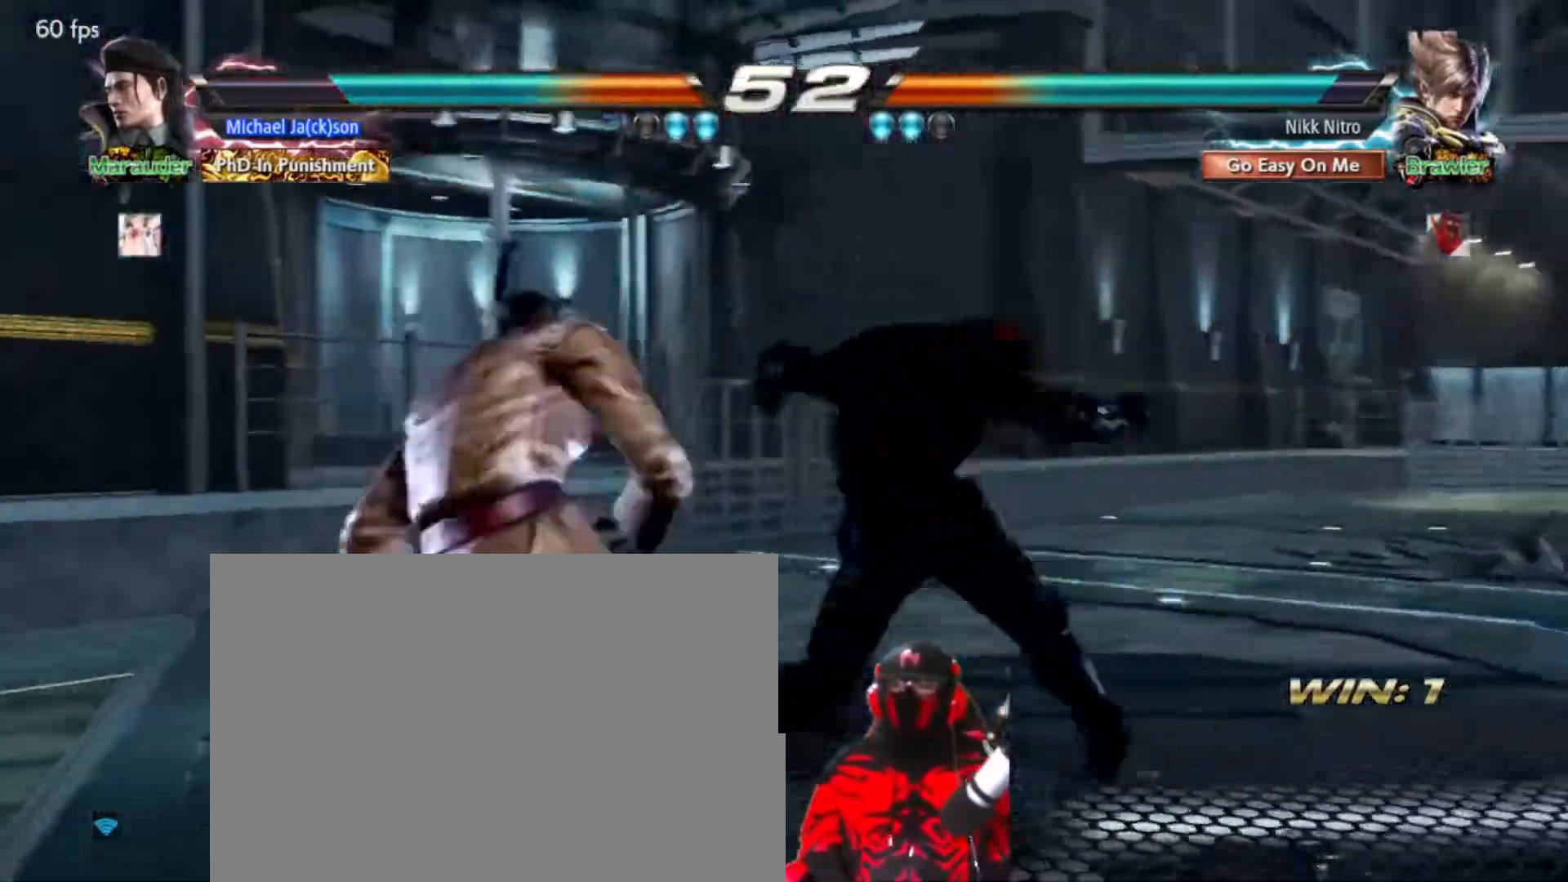
{"buttons": ["R2", "DPAD_DOWN", "DPAD_LEFT"], "events": [[117, "DPAD_LEFT", "down"], [117, "DPAD_RIGHT", "up"], [383, "R2", "down"], [450, "R2", "up"], [500, "R2", "down"]]}
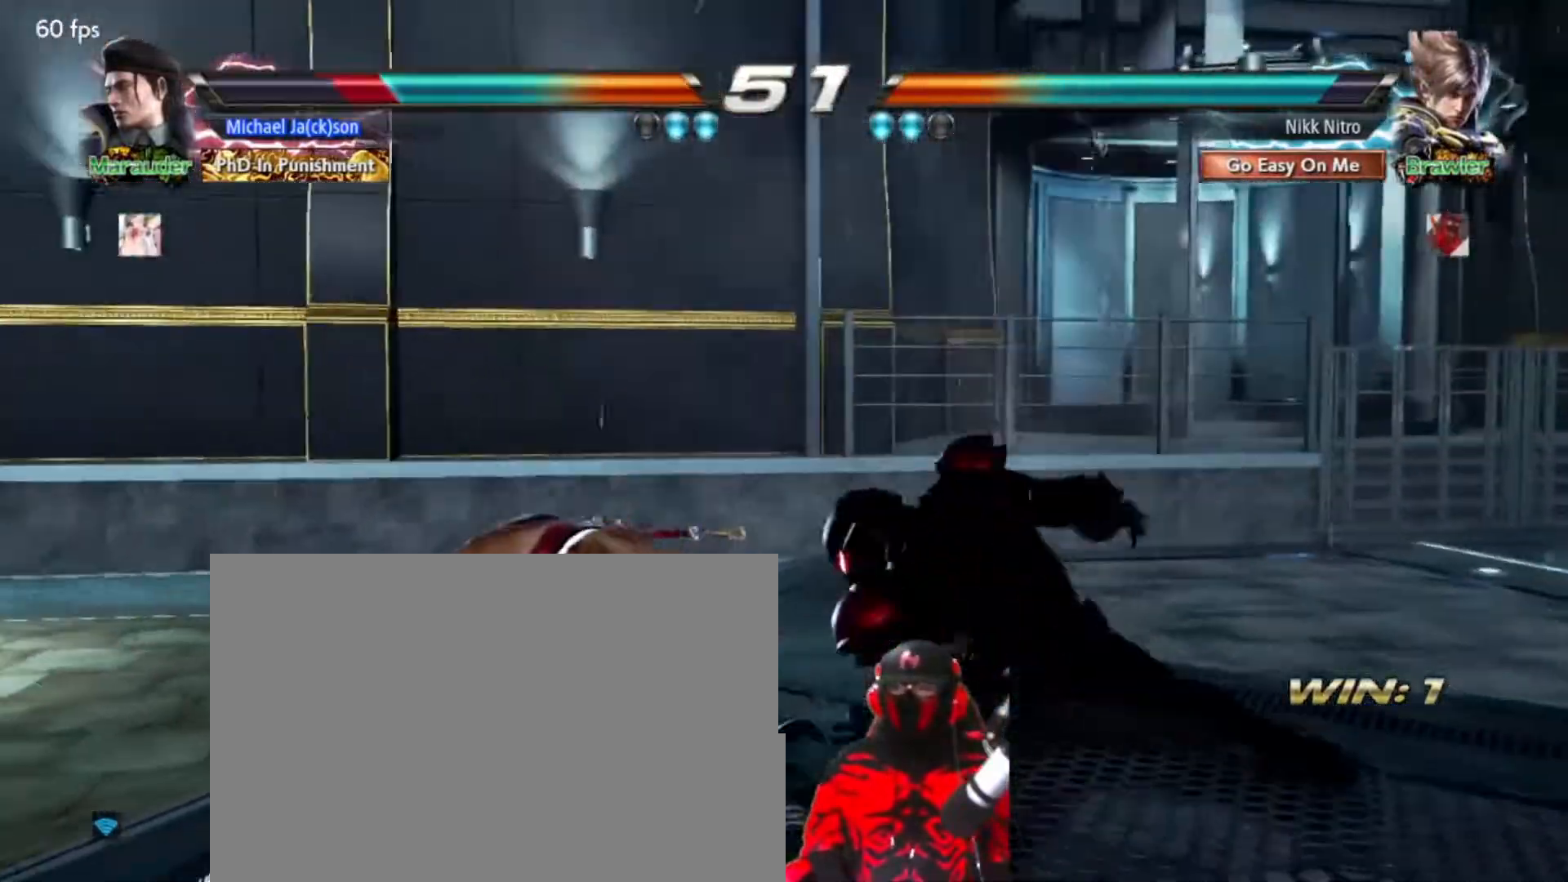
{"buttons": ["R2", "DPAD_DOWN", "DPAD_LEFT"], "events": [[67, "R2", "up"], [133, "R2", "down"], [183, "R2", "up"], [250, "R2", "down"], [317, "R2", "up"], [367, "R2", "down"], [433, "R2", "up"], [483, "R2", "down"]]}
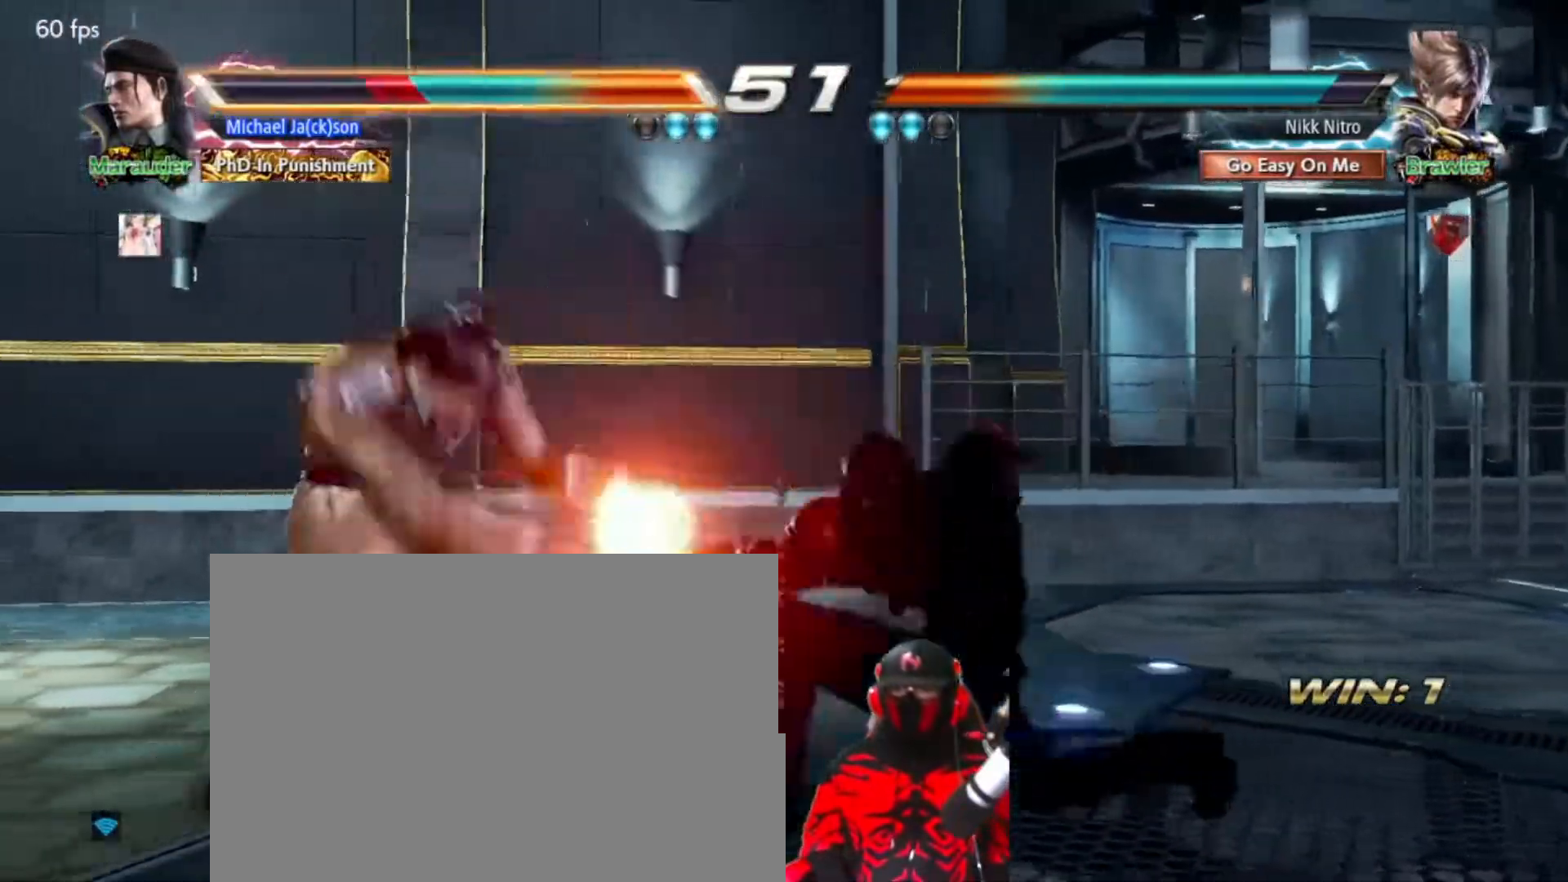
{"buttons": []}
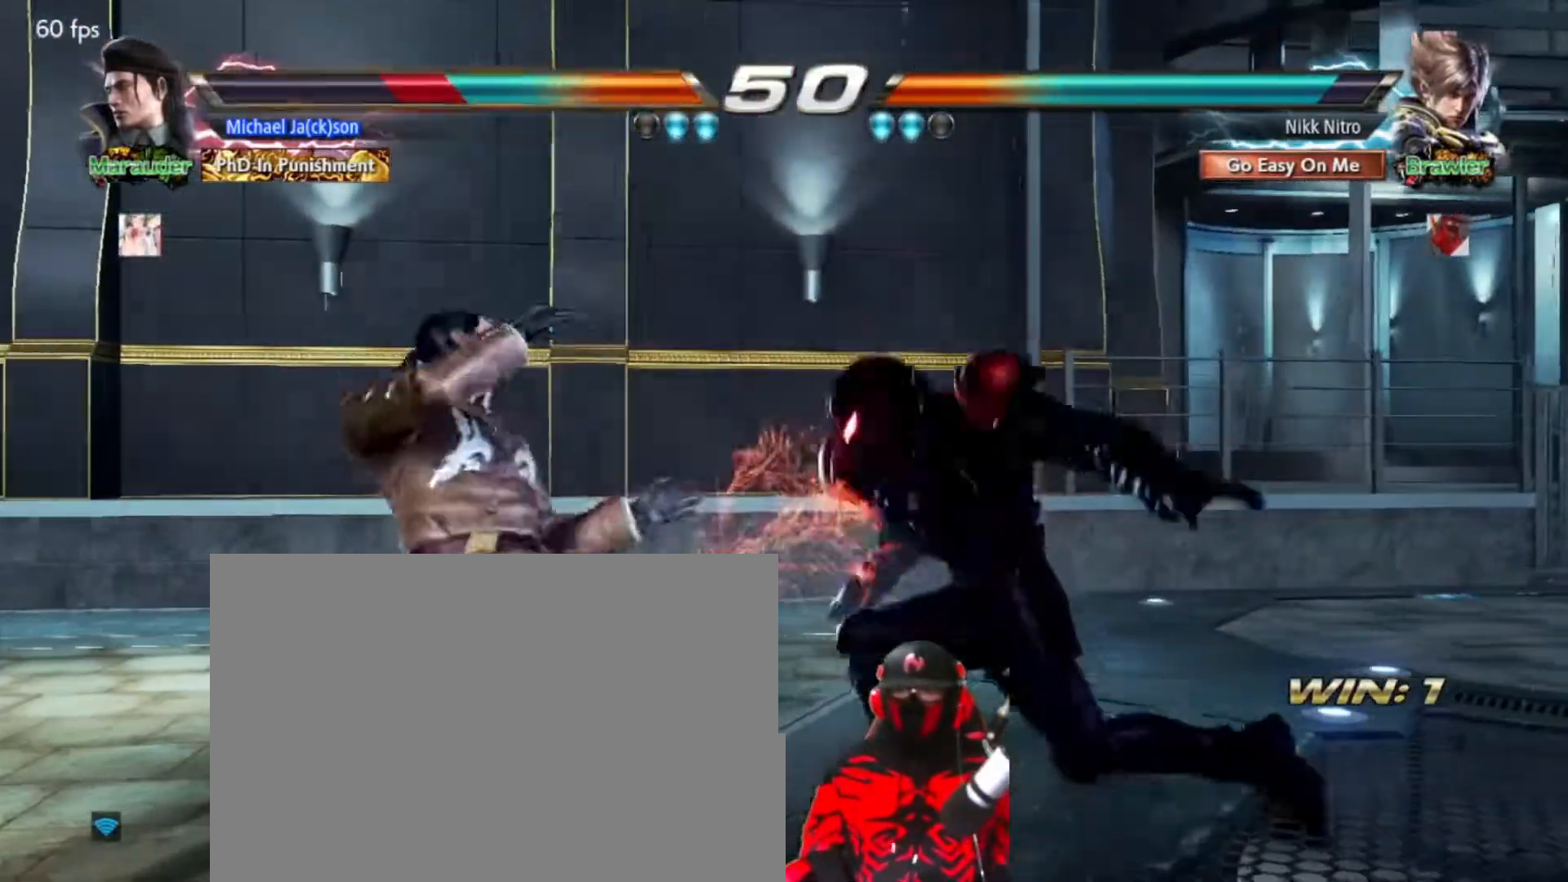
{"buttons": ["DPAD_UP", "DPAD_LEFT"], "events": [[17, "DPAD_LEFT", "down"], [33, "DPAD_UP", "down"], [67, "CIRCLE", "down"], [133, "CIRCLE", "up"], [183, "CIRCLE", "down"], [233, "CIRCLE", "up"], [300, "CIRCLE", "down"], [350, "CIRCLE", "up"], [417, "CIRCLE", "down"], [483, "CIRCLE", "up"]]}
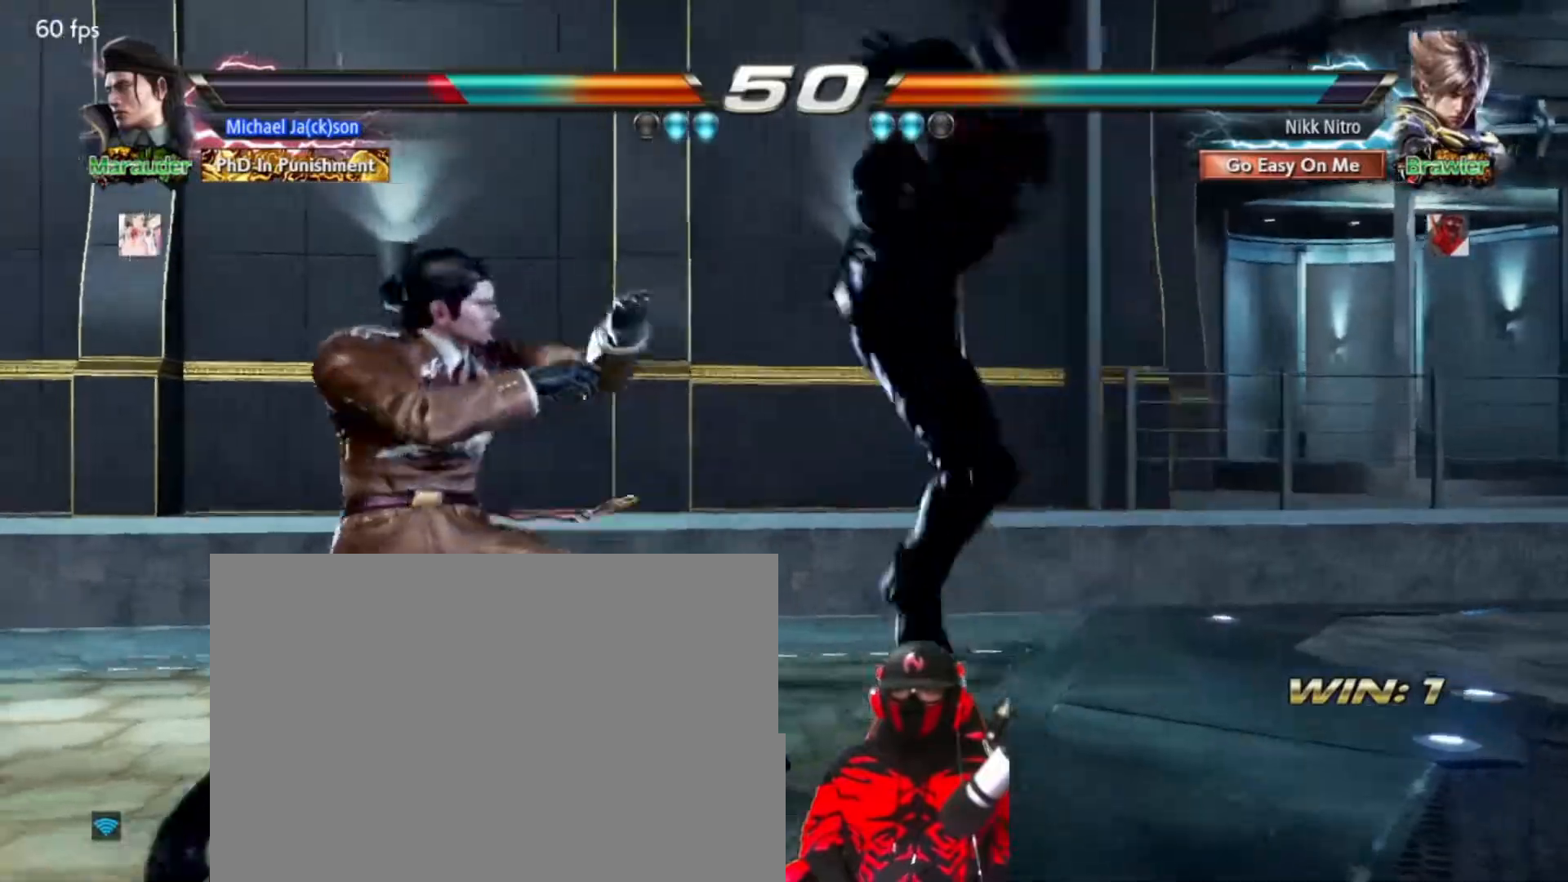
{"buttons": ["DPAD_RIGHT"], "events": [[33, "CIRCLE", "down"], [33, "DPAD_UP", "up"], [83, "DPAD_LEFT", "up"], [217, "CIRCLE", "up"], [467, "DPAD_RIGHT", "down"]]}
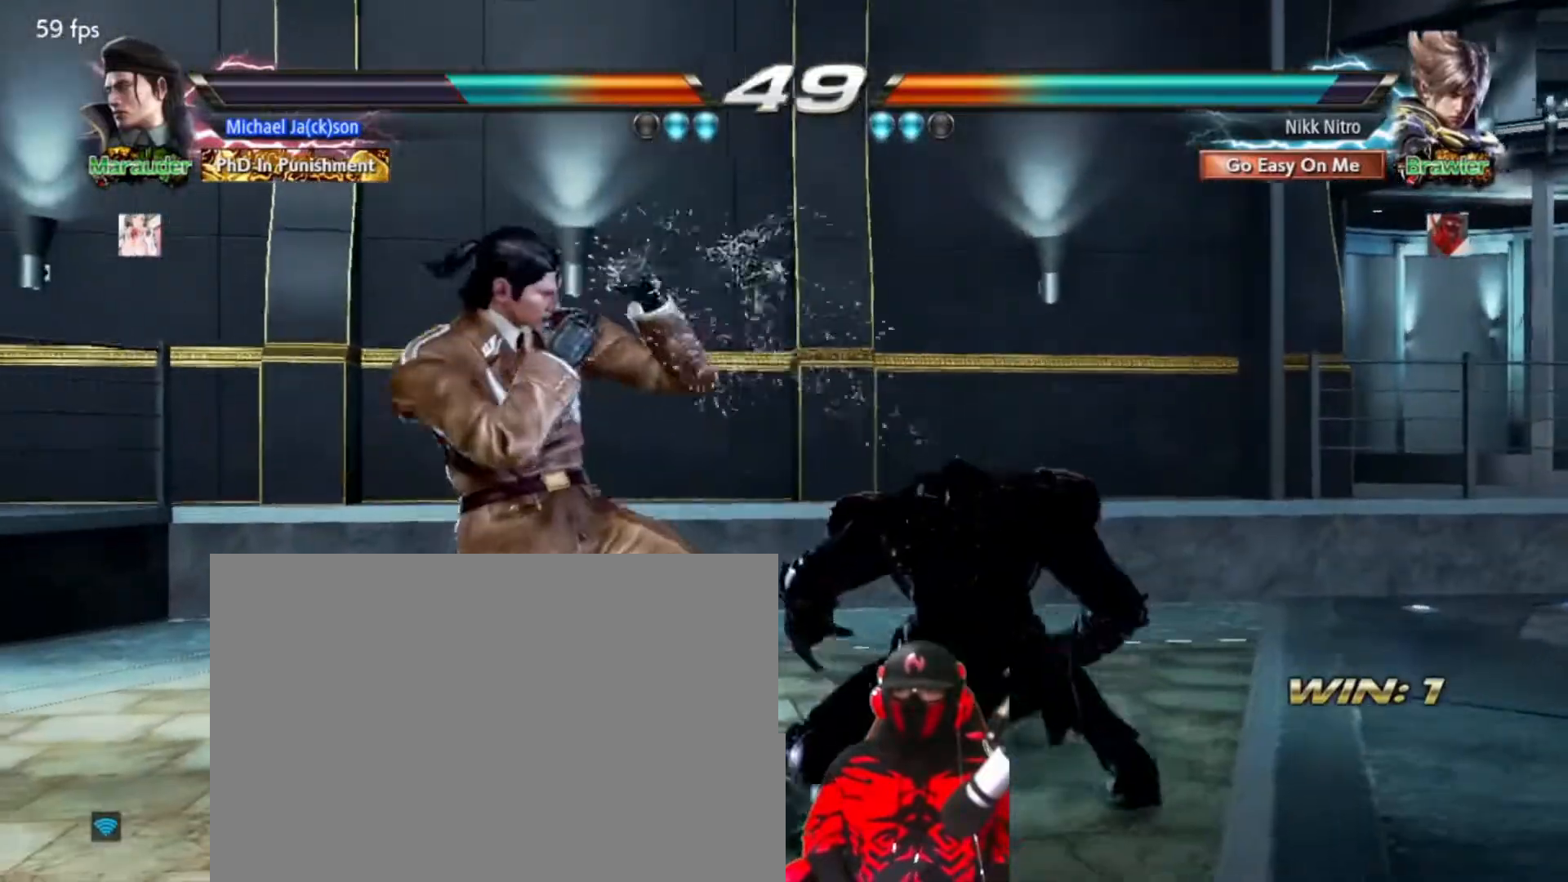
{"buttons": ["DPAD_RIGHT"], "events": [[67, "DPAD_RIGHT", "up"], [117, "DPAD_RIGHT", "down"]]}
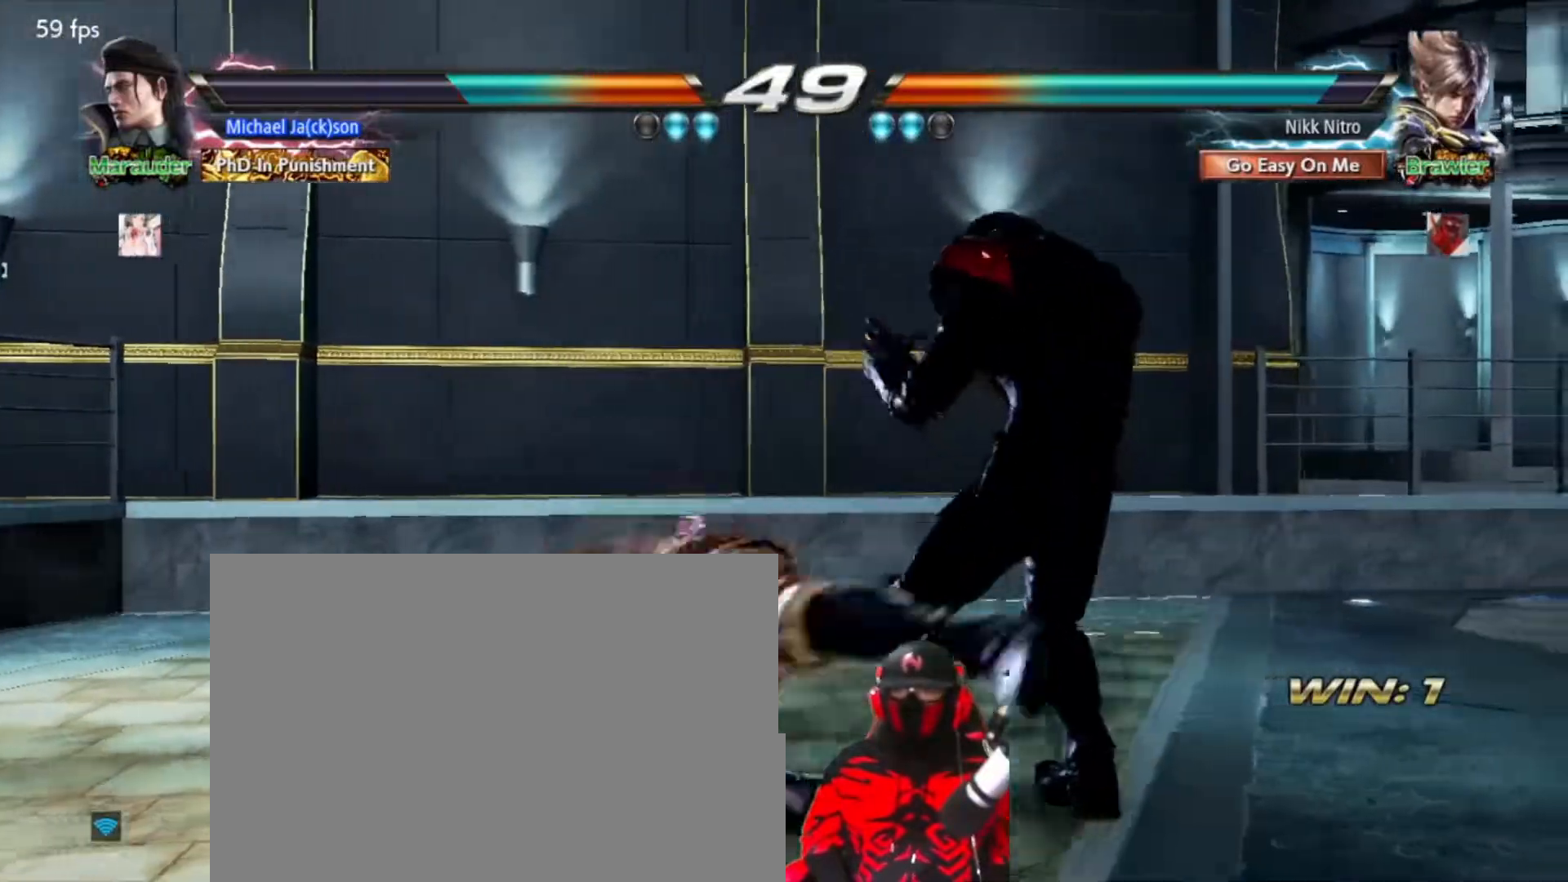
{"buttons": ["DPAD_RIGHT"], "events": [[50, "DPAD_DOWN", "down"], [350, "DPAD_DOWN", "up"], [400, "DPAD_RIGHT", "up"], [467, "DPAD_RIGHT", "down"]]}
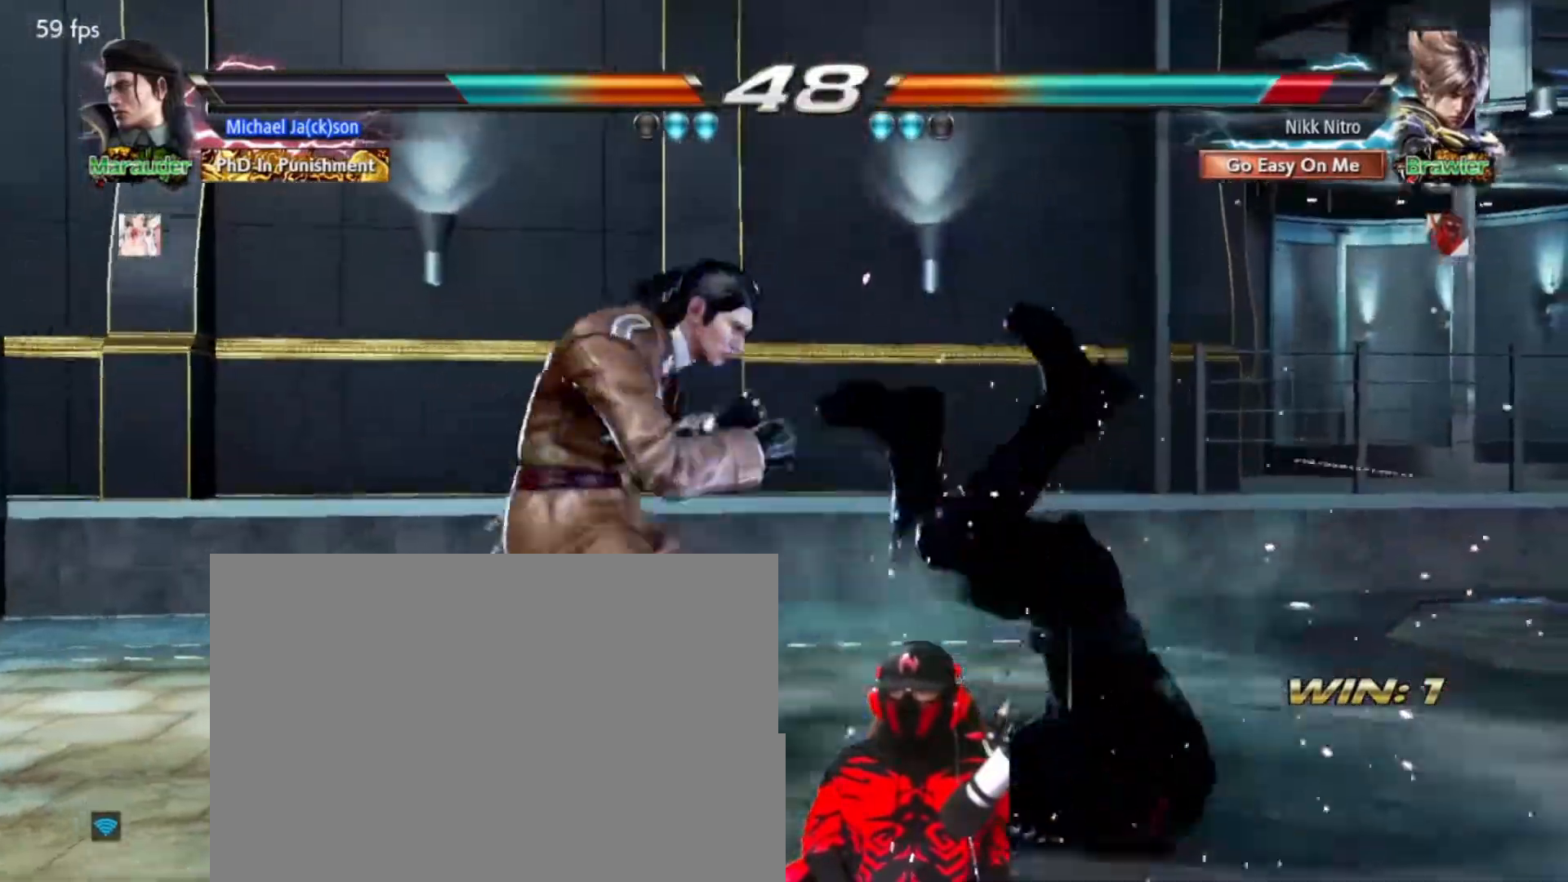
{"buttons": ["DPAD_RIGHT"], "events": [[50, "DPAD_RIGHT", "up"], [100, "DPAD_RIGHT", "down"]]}
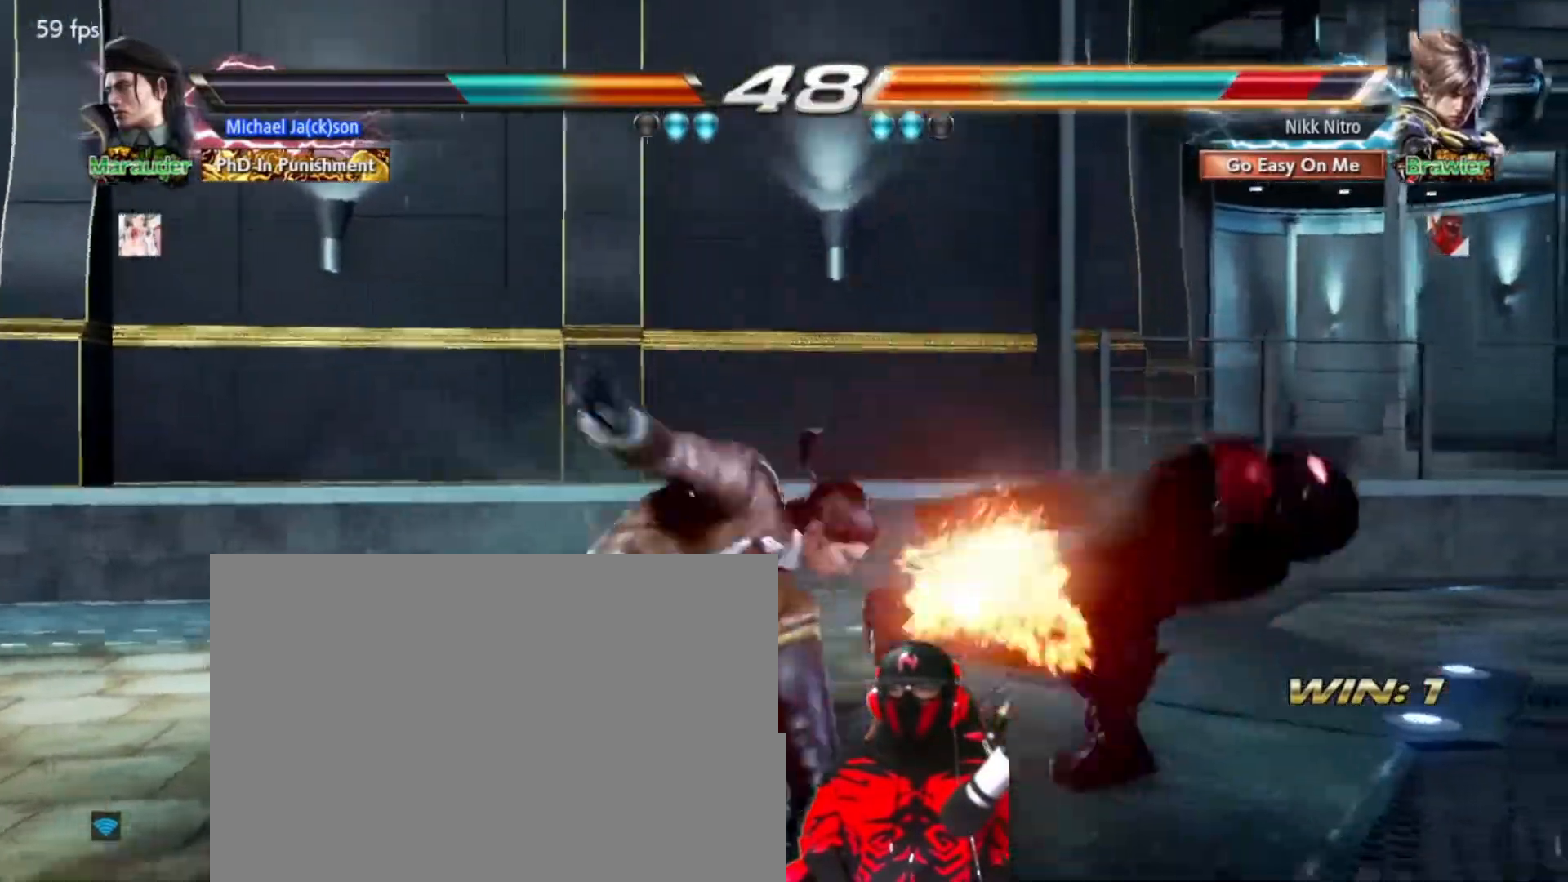
{"buttons": [], "events": [[200, "DPAD_RIGHT", "up"]]}
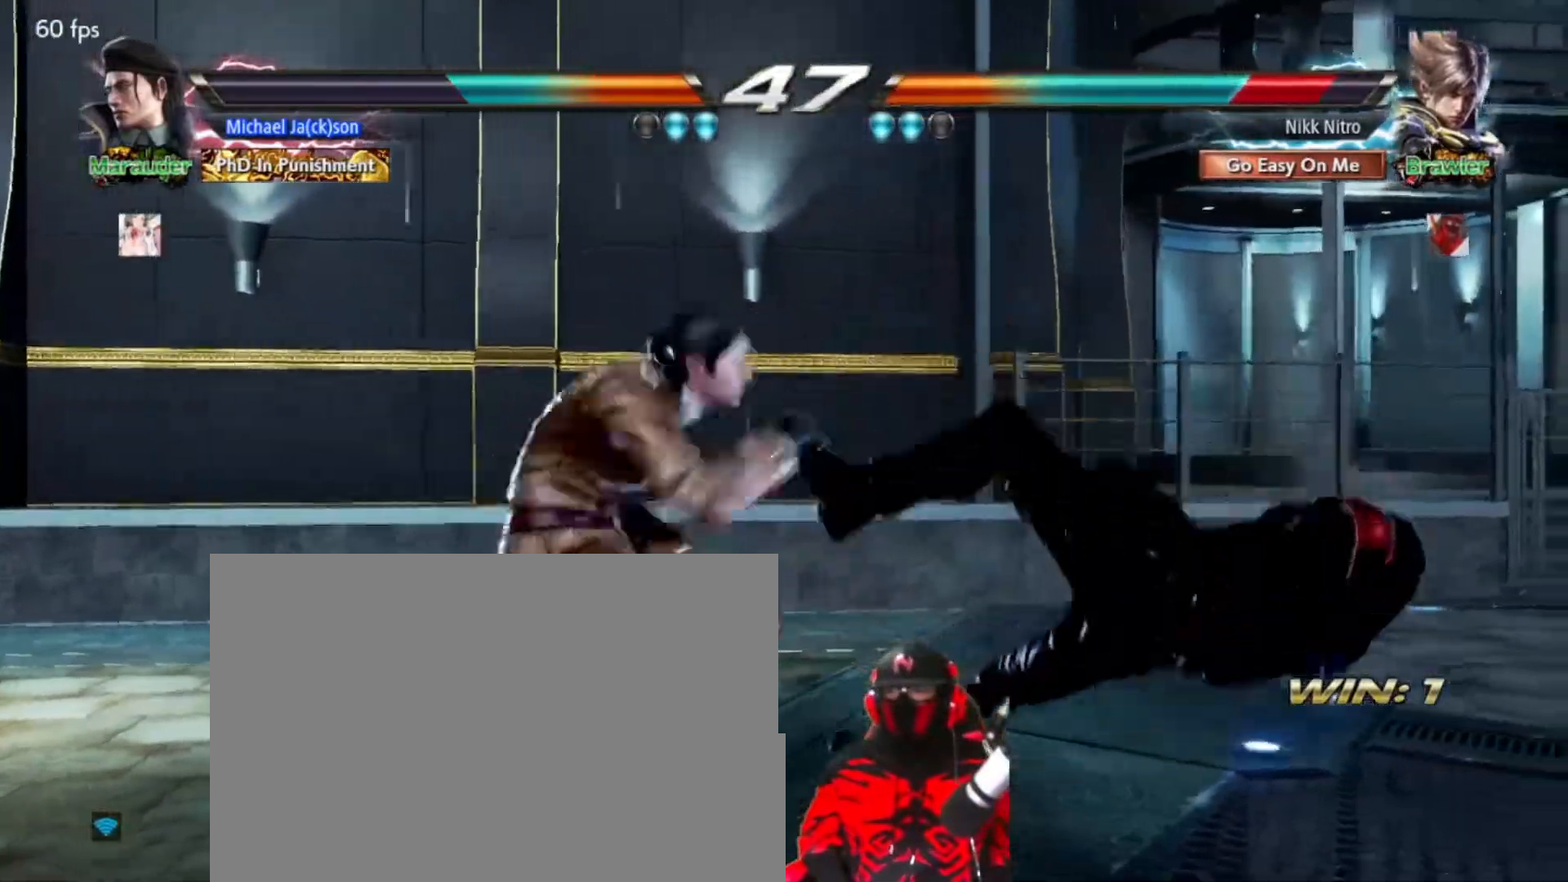
{"buttons": [], "events": []}
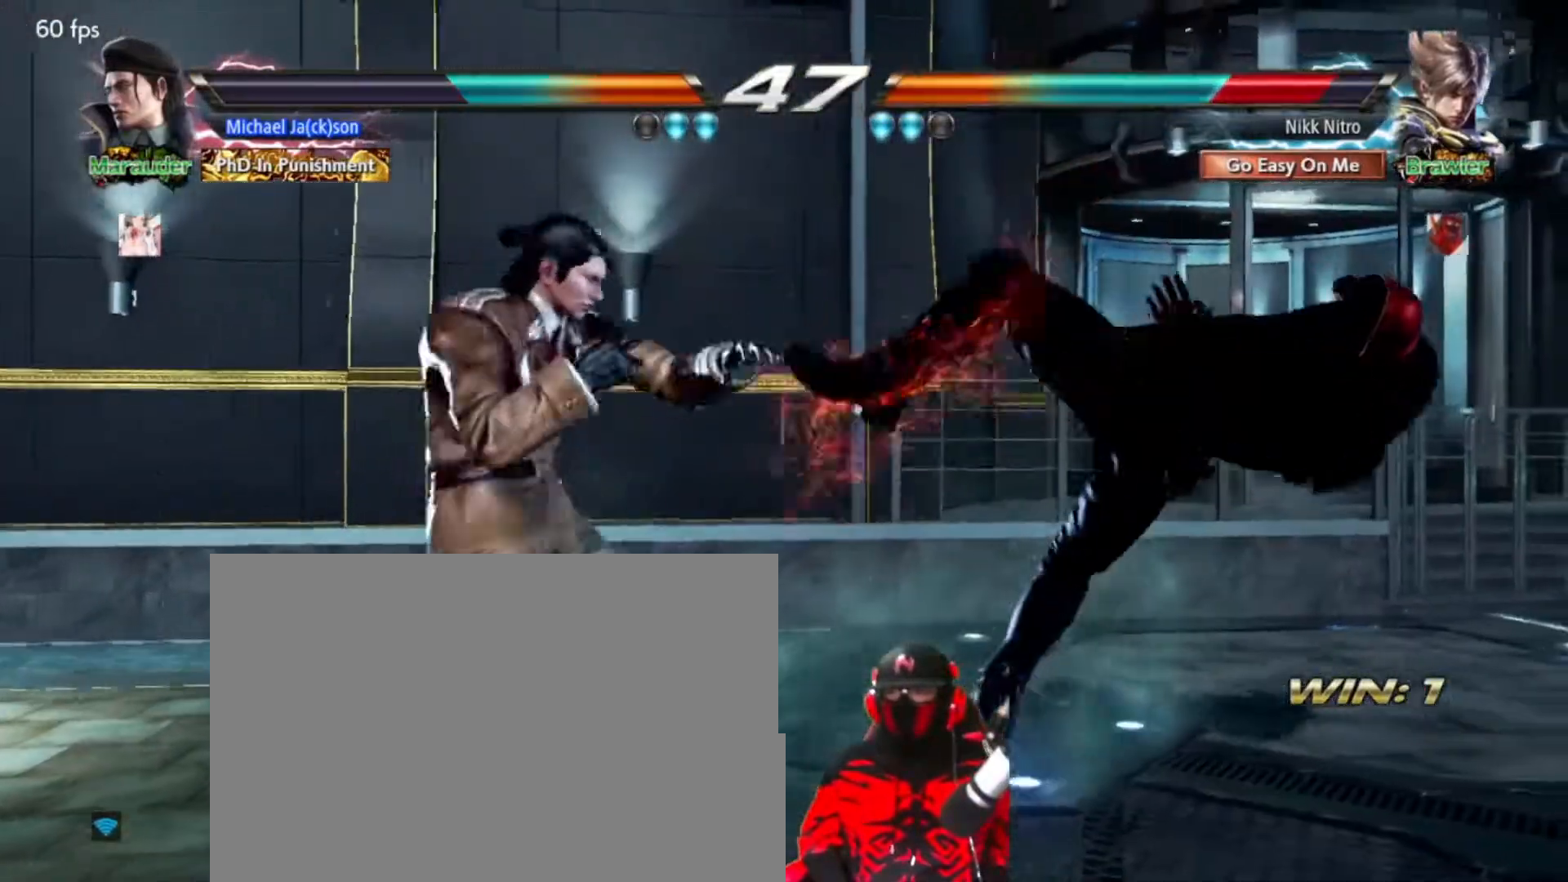
{"buttons": [], "events": []}
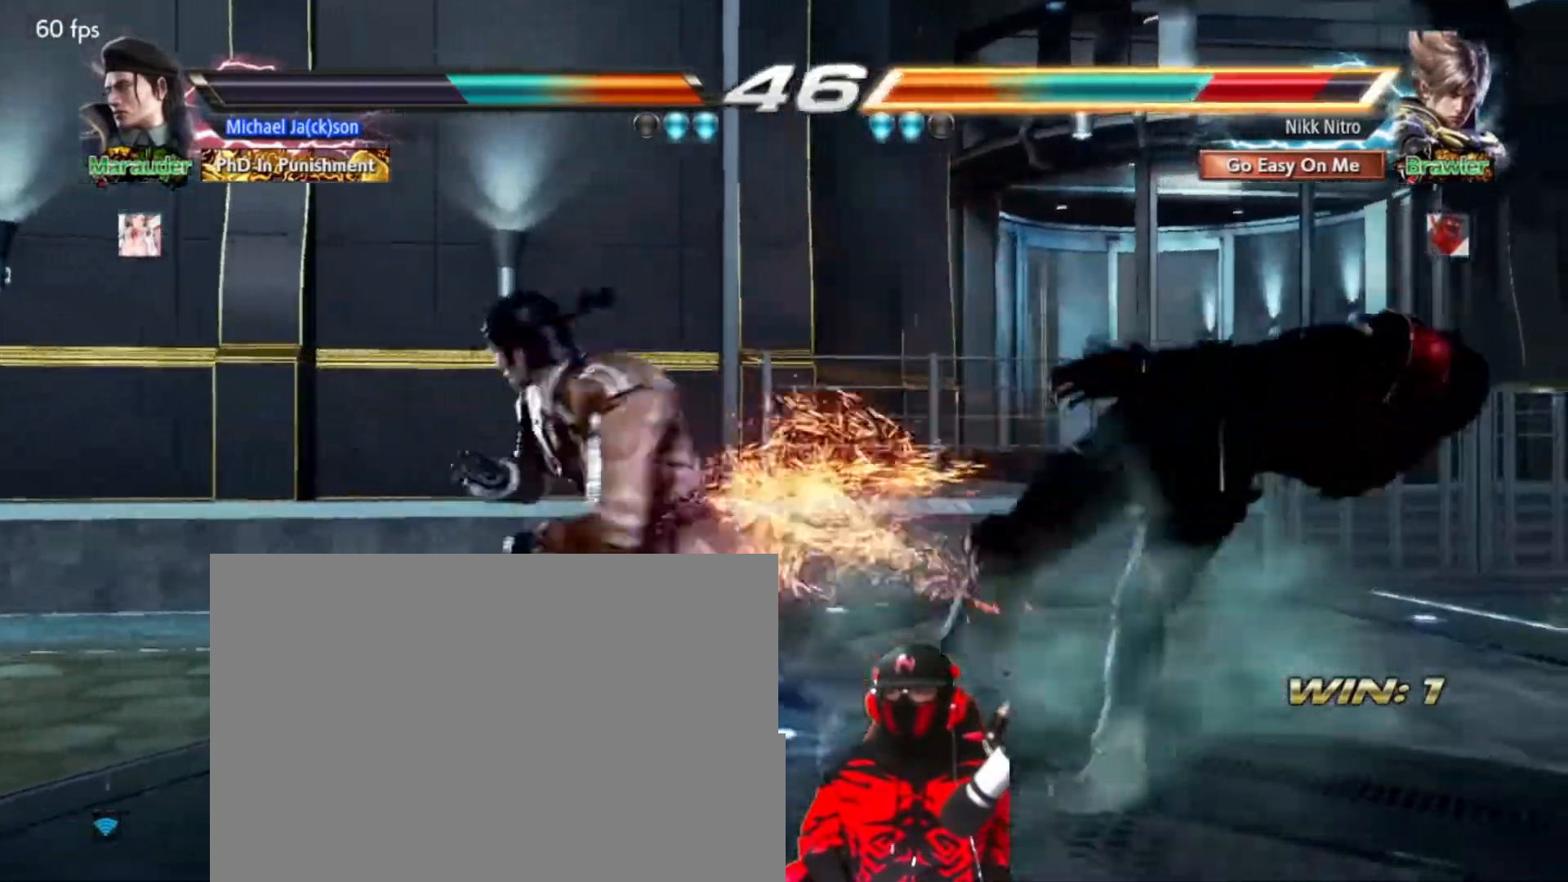
{"buttons": [], "events": []}
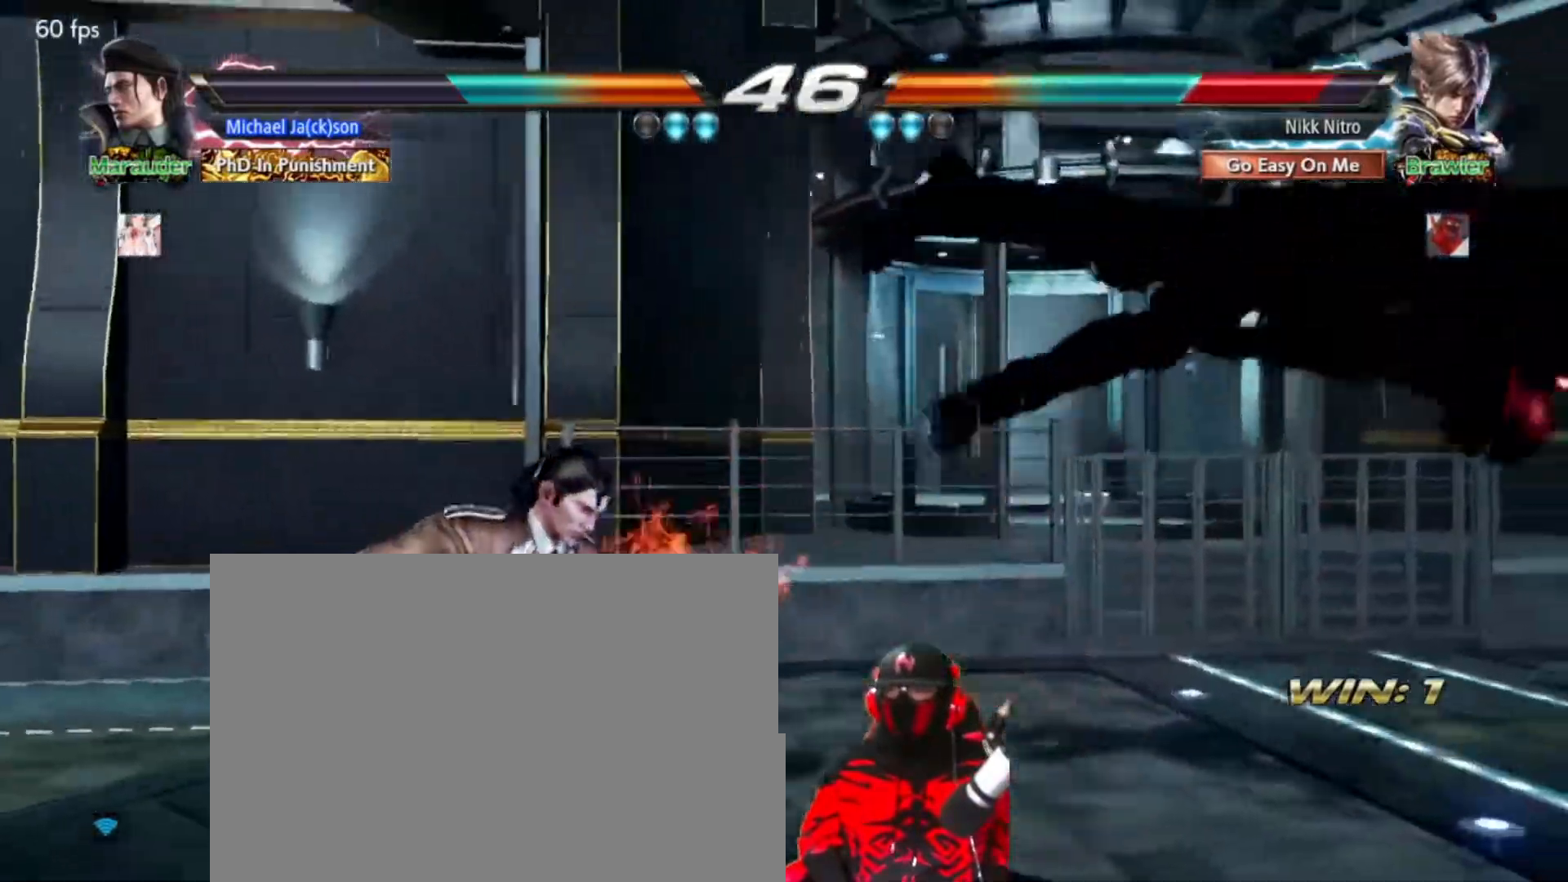
{"buttons": [], "events": []}
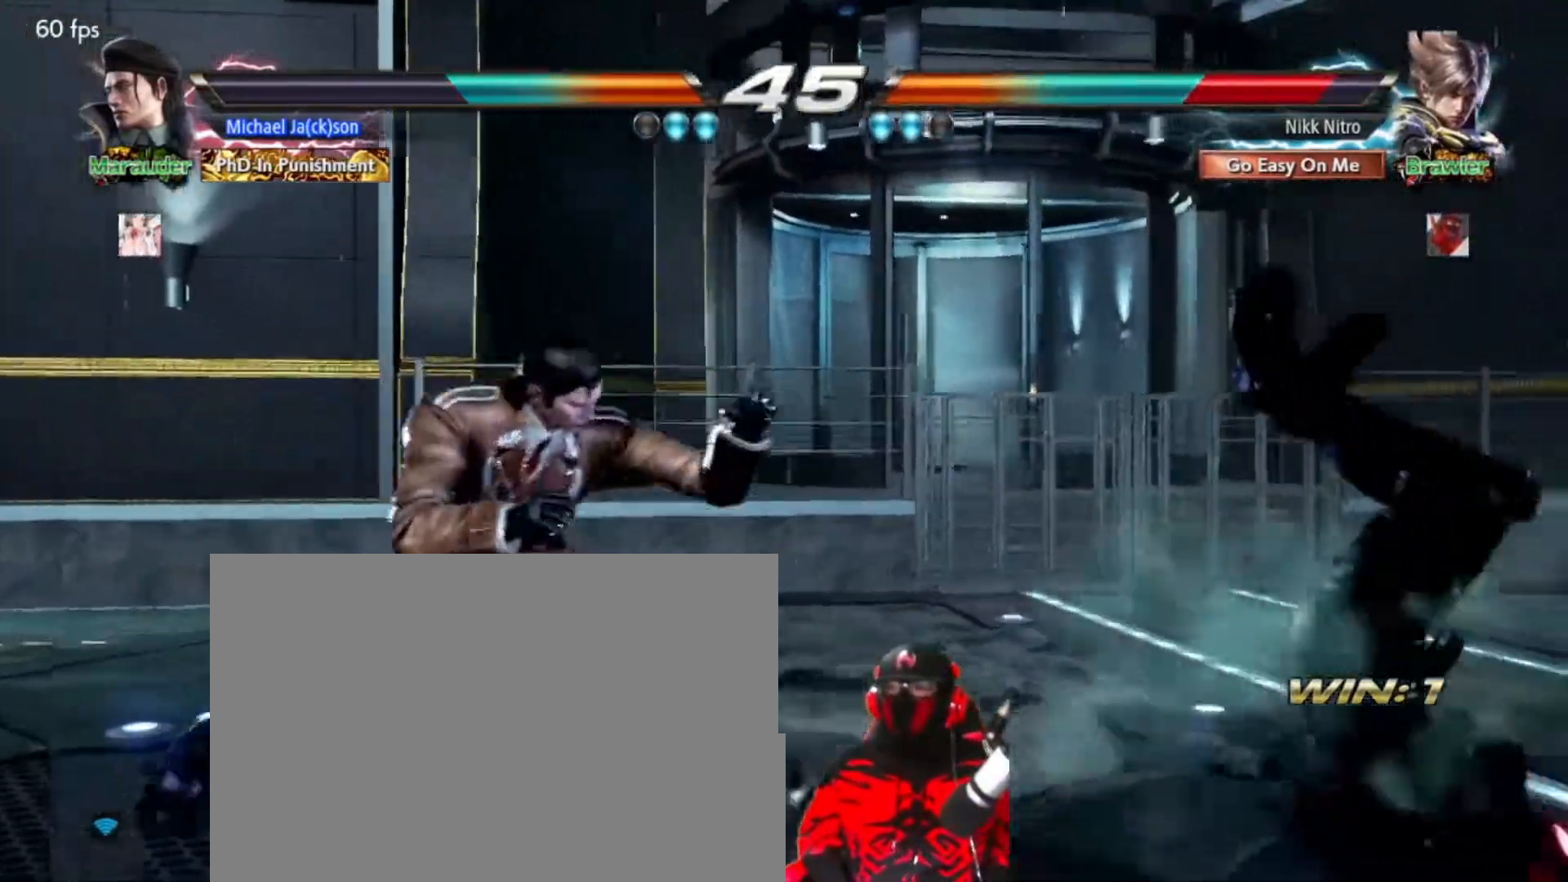
{"buttons": [], "events": []}
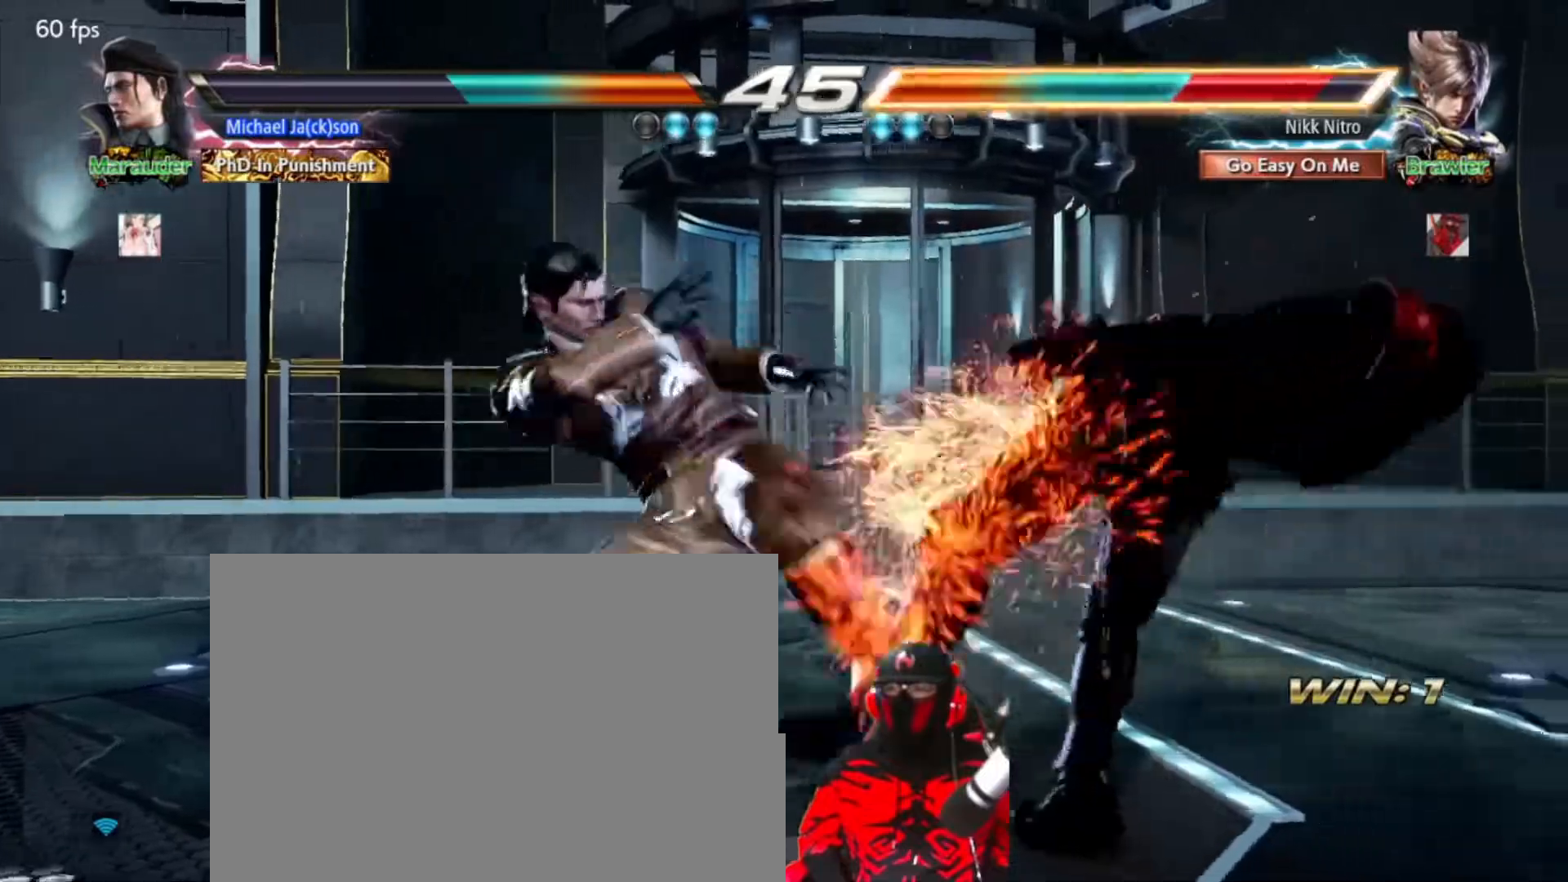
{"buttons": [], "events": []}
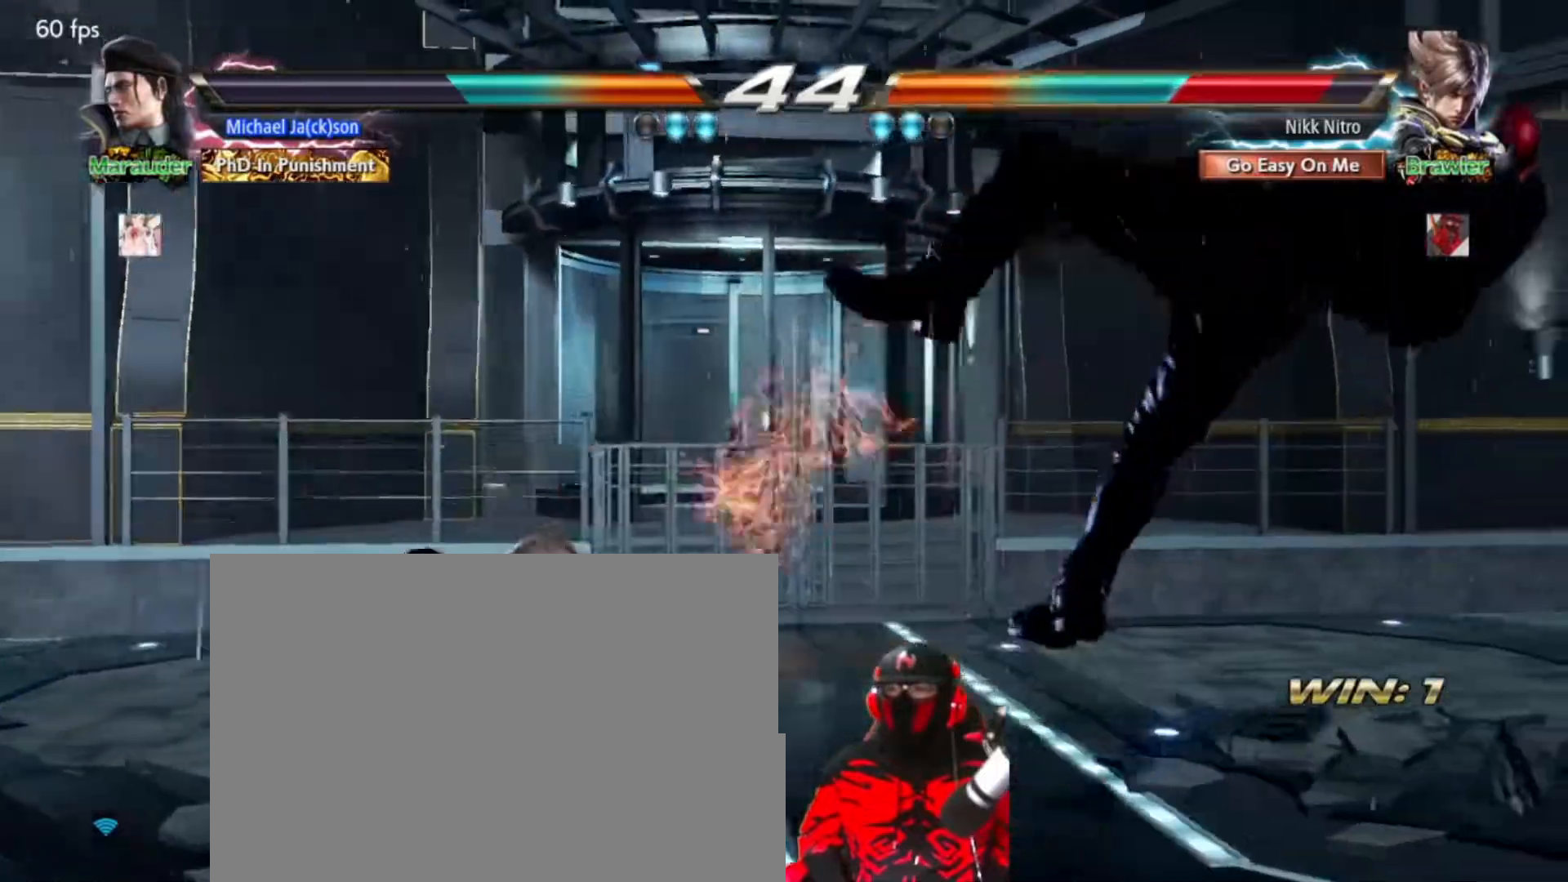
{"buttons": [], "events": []}
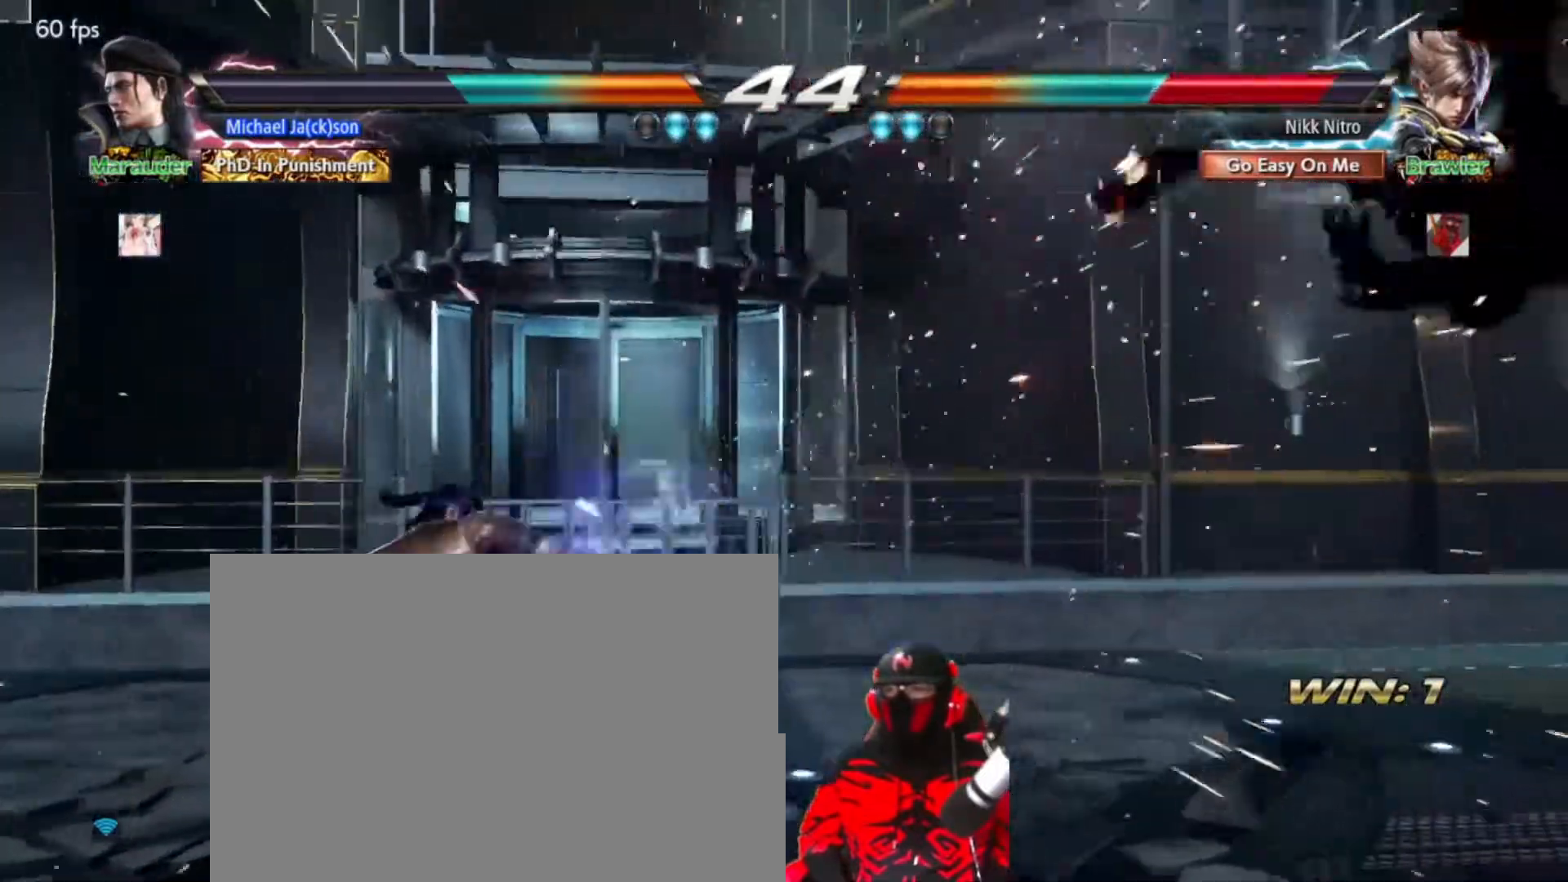
{"buttons": [], "events": []}
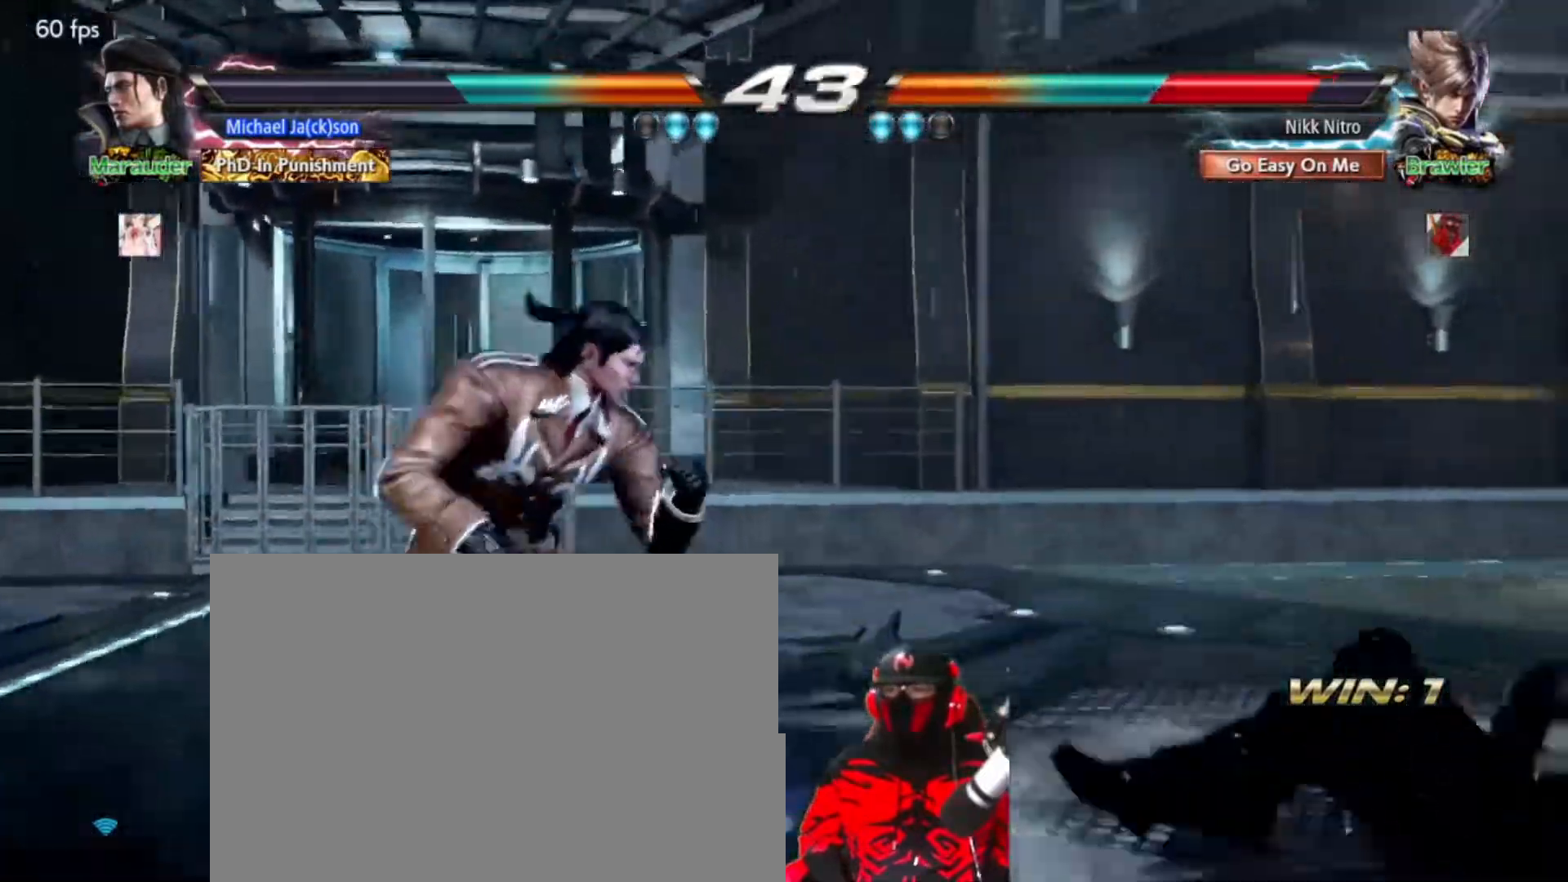
{"buttons": ["CROSS", "CIRCLE", "DPAD_RIGHT"], "events": [[100, "CIRCLE", "down"], [100, "CROSS", "down"], [167, "CIRCLE", "up"], [183, "CROSS", "up"], [233, "CIRCLE", "down"], [233, "CROSS", "down"], [300, "CIRCLE", "up"], [300, "CROSS", "up"], [350, "CIRCLE", "down"], [350, "CROSS", "down"], [367, "DPAD_RIGHT", "down"], [417, "CIRCLE", "up"], [417, "CROSS", "up"], [483, "CIRCLE", "down"], [483, "CROSS", "down"]]}